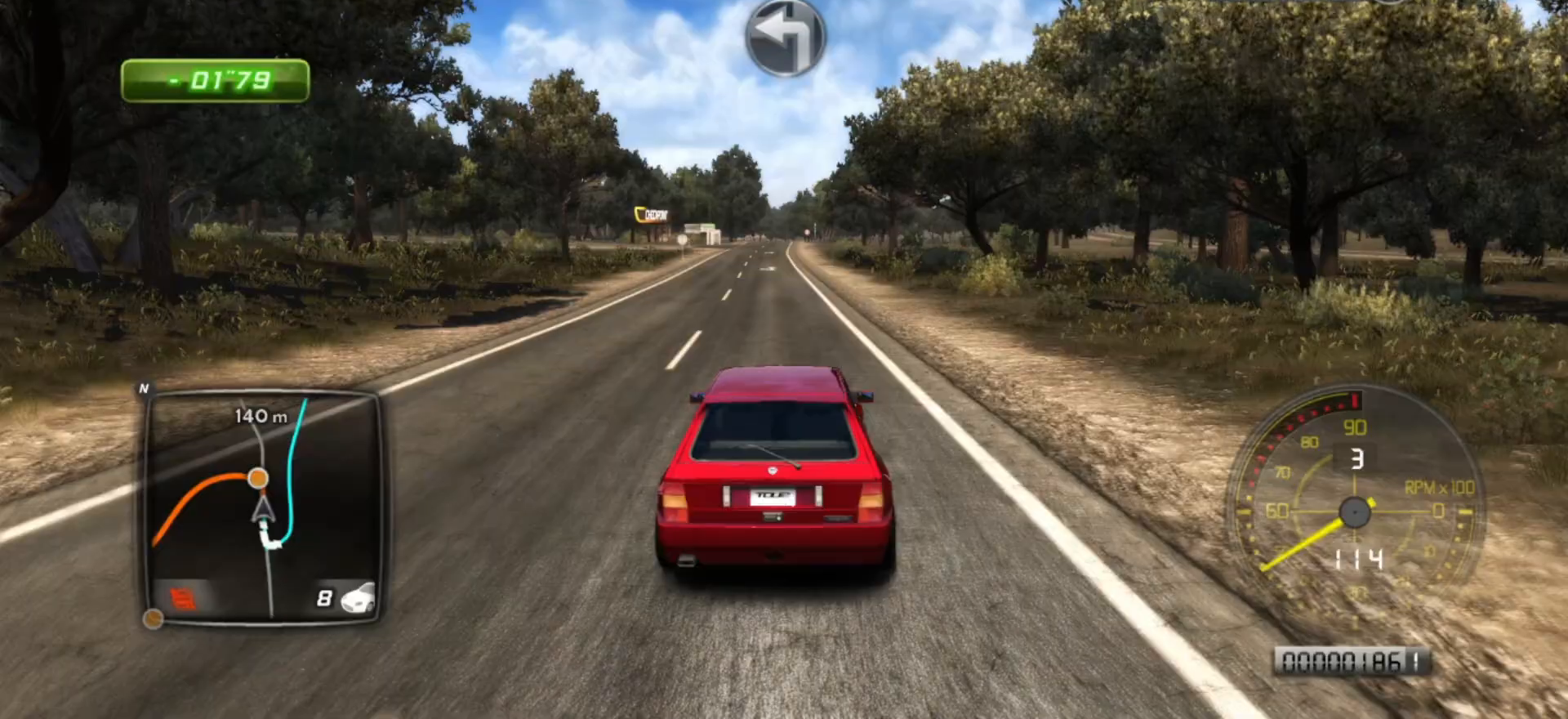
Gameplay with a controller (Xbox layout); each line is a JSON object with the inputs held at the frame after it. "events" lists button and stick changes between this image and that frame as [ms after this image, input, new state], when the widget could be followed in between. Not read: right_stick.
{"buttons": ["R2"], "left_stick": "left", "events": [[483, "left_stick", "left"]]}
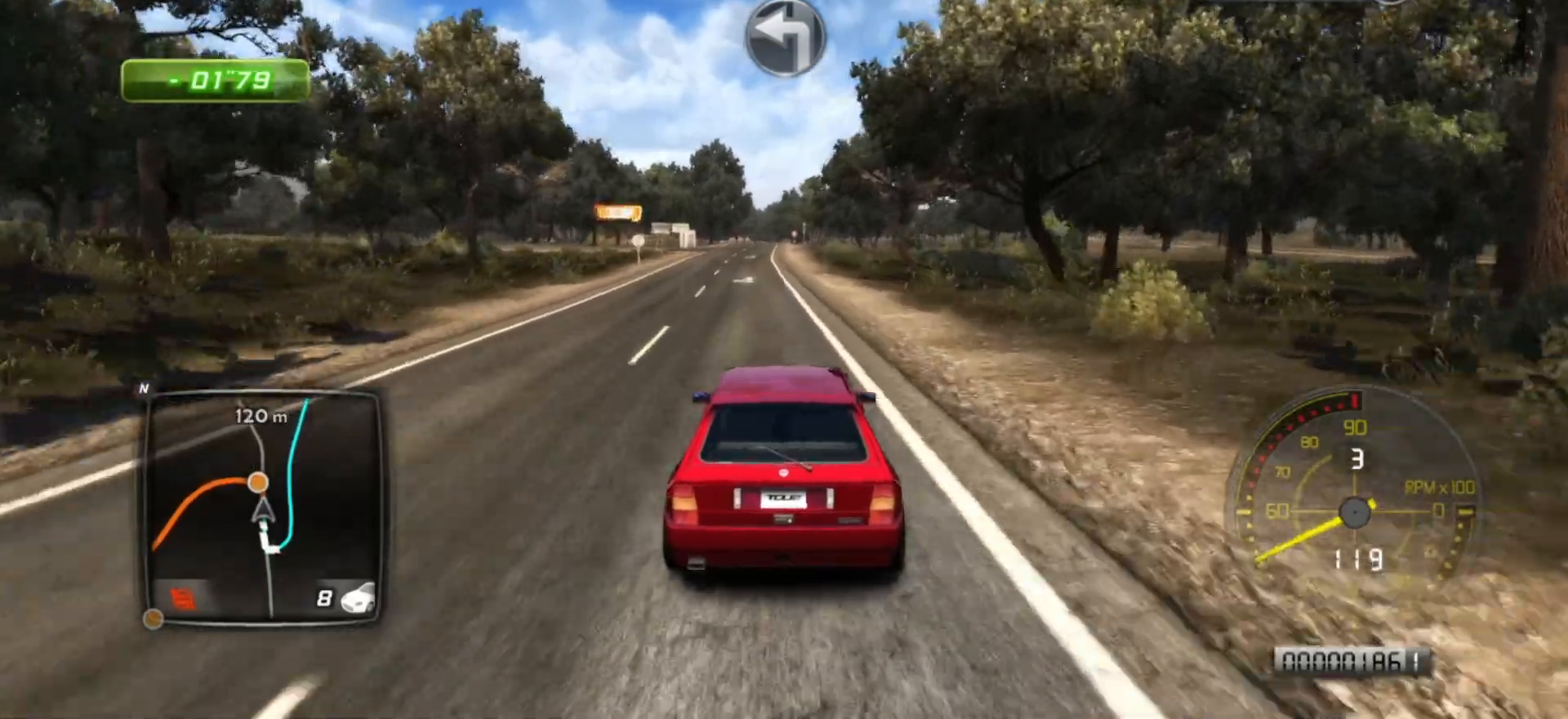
{"buttons": ["R2"], "left_stick": "center", "events": [[83, "left_stick", "center"], [283, "left_stick", "right"], [383, "left_stick", "center"]]}
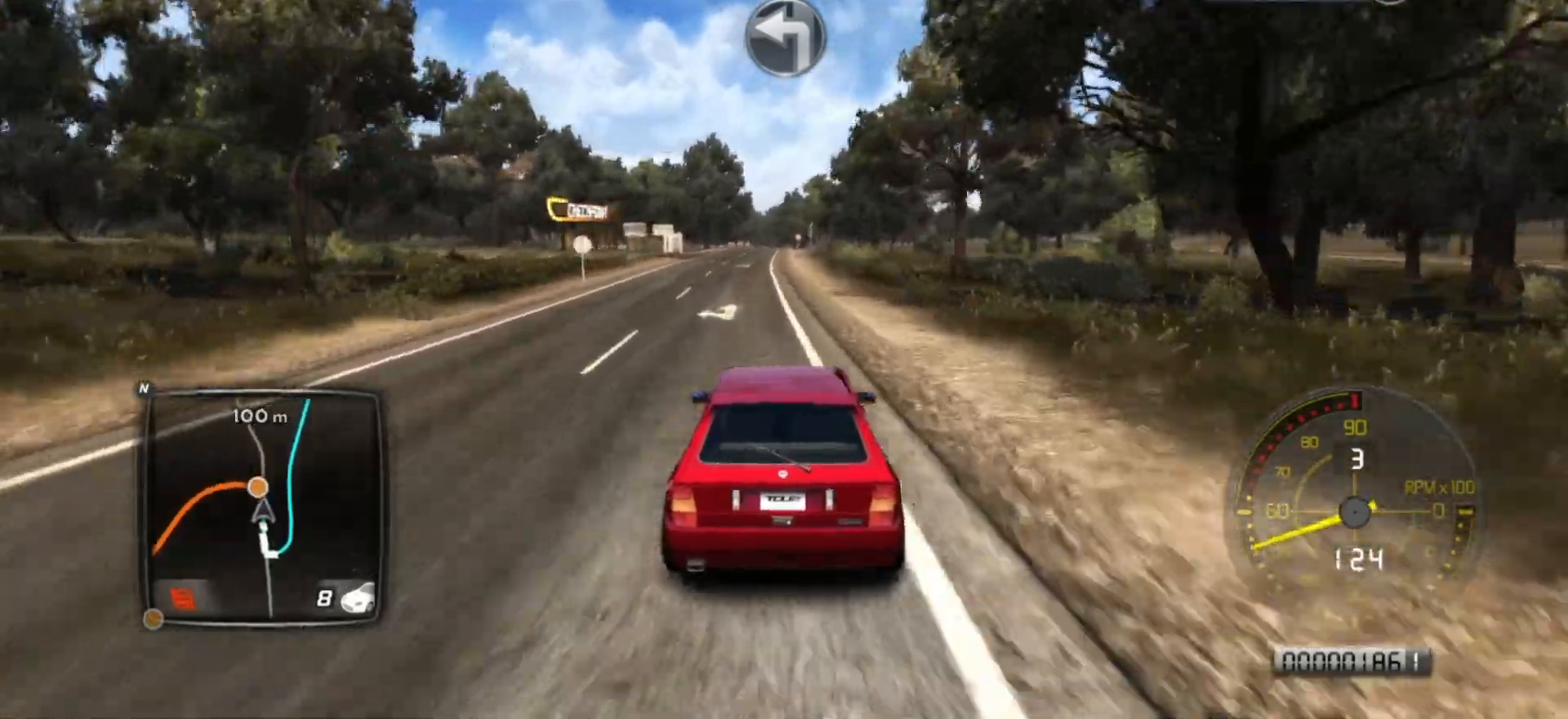
{"buttons": ["R2"], "left_stick": "center", "events": [[133, "left_stick", "left"], [233, "left_stick", "center"]]}
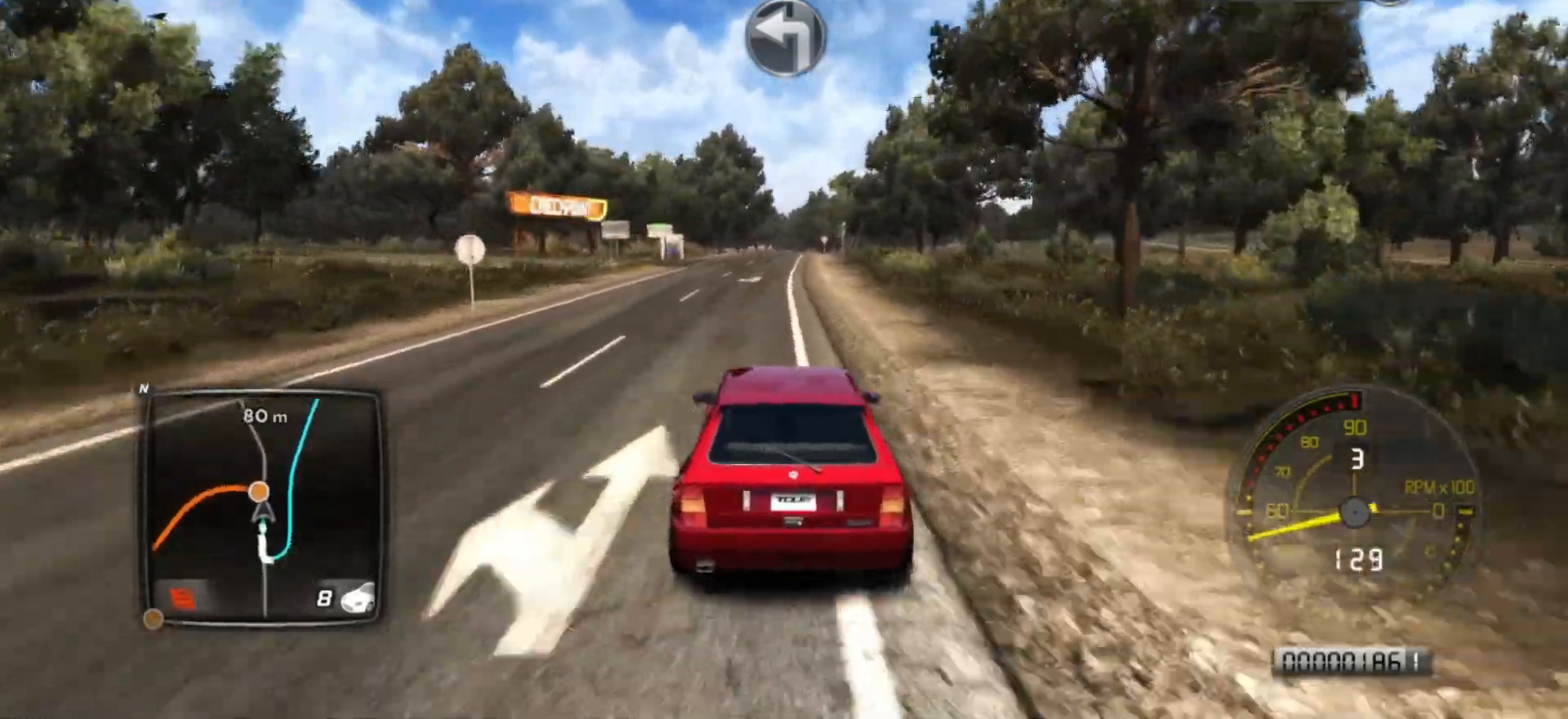
{"buttons": ["L2"], "left_stick": "center", "events": [[383, "L2", "down"], [433, "R2", "up"]]}
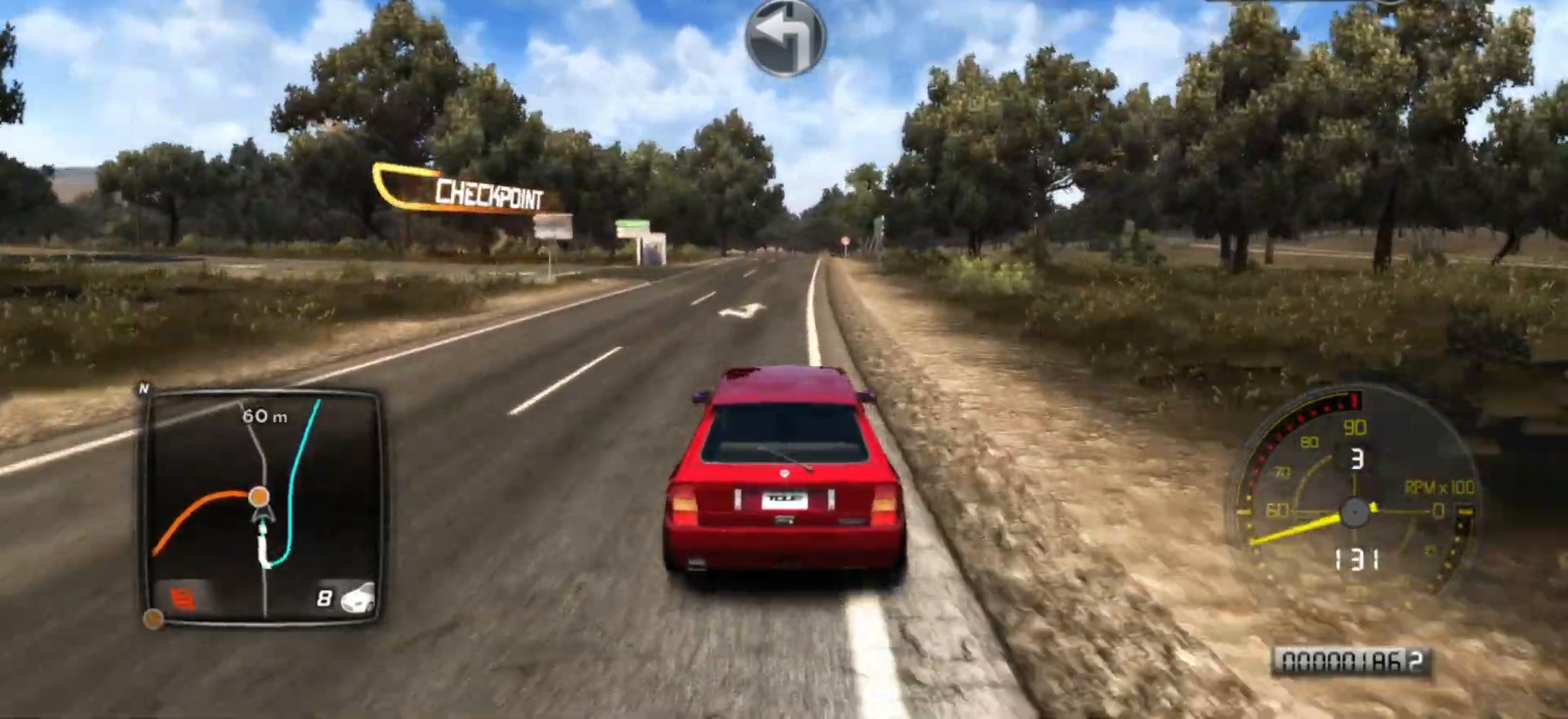
{"buttons": ["L2"], "left_stick": "left", "events": [[133, "left_stick", "left"], [383, "L2", "up"], [433, "L2", "down"]]}
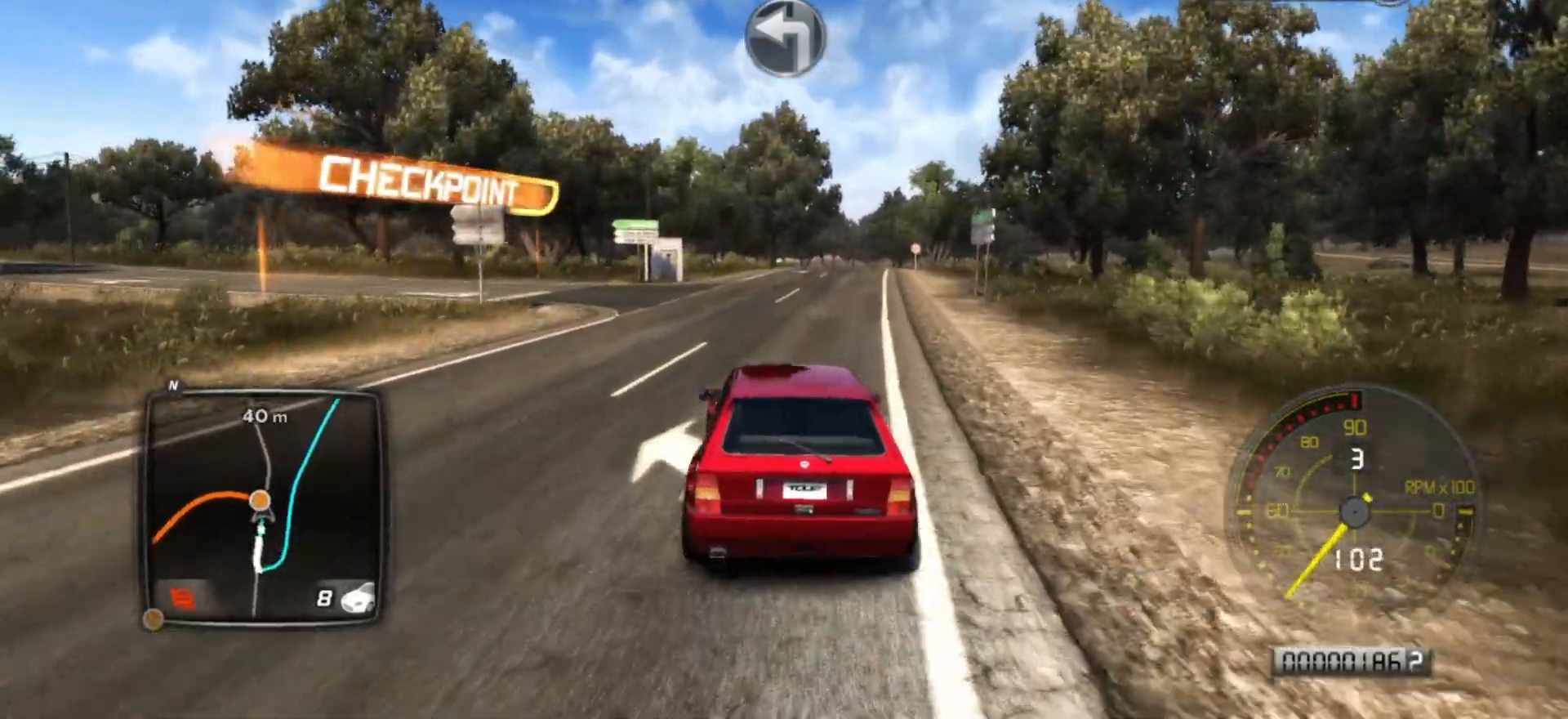
{"buttons": ["B", "L2"], "left_stick": "left", "events": [[83, "L2", "up"], [167, "L2", "down"], [433, "B", "down"]]}
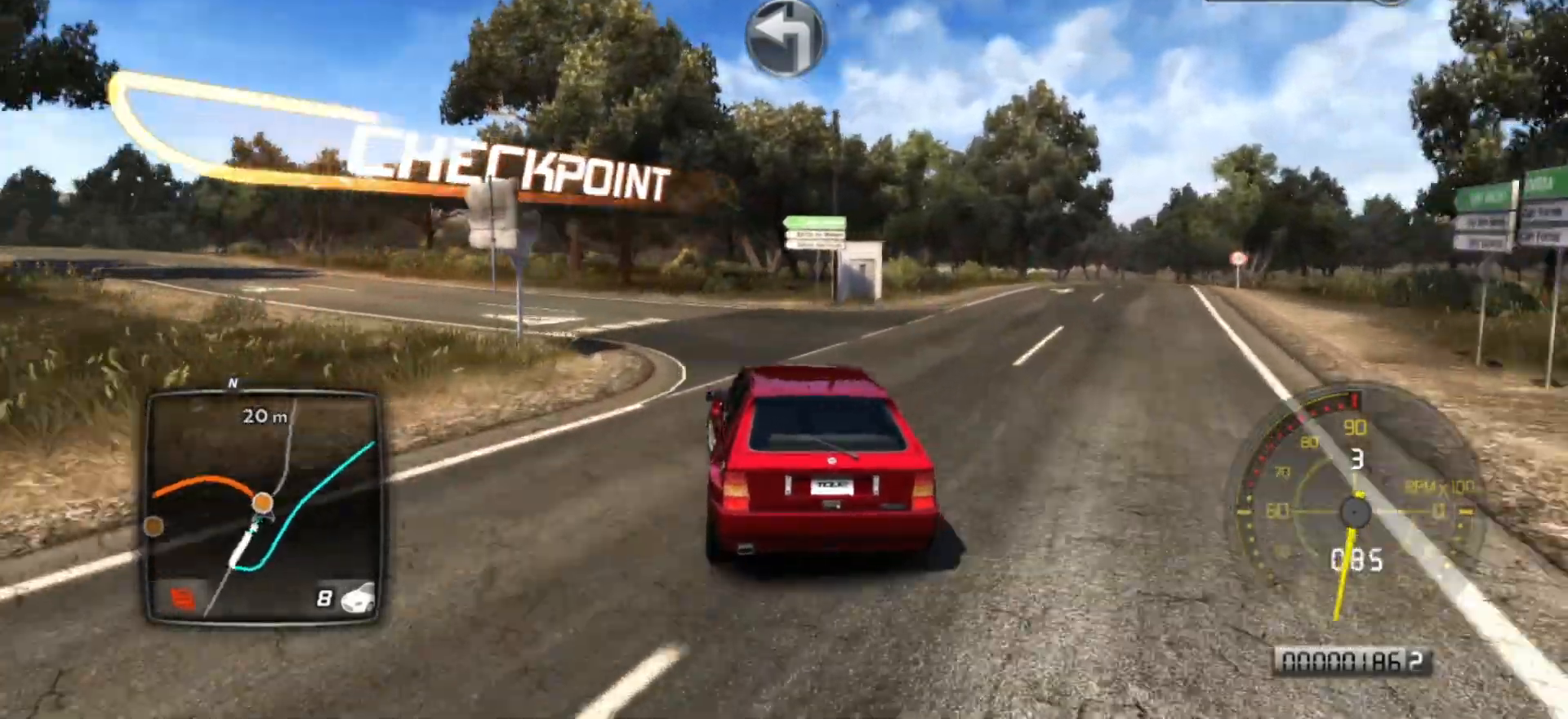
{"buttons": [], "left_stick": "left", "events": [[33, "L2", "up"], [117, "B", "up"], [267, "R2", "down"], [367, "R2", "up"], [467, "R2", "down"], [483, "R2", "up"]]}
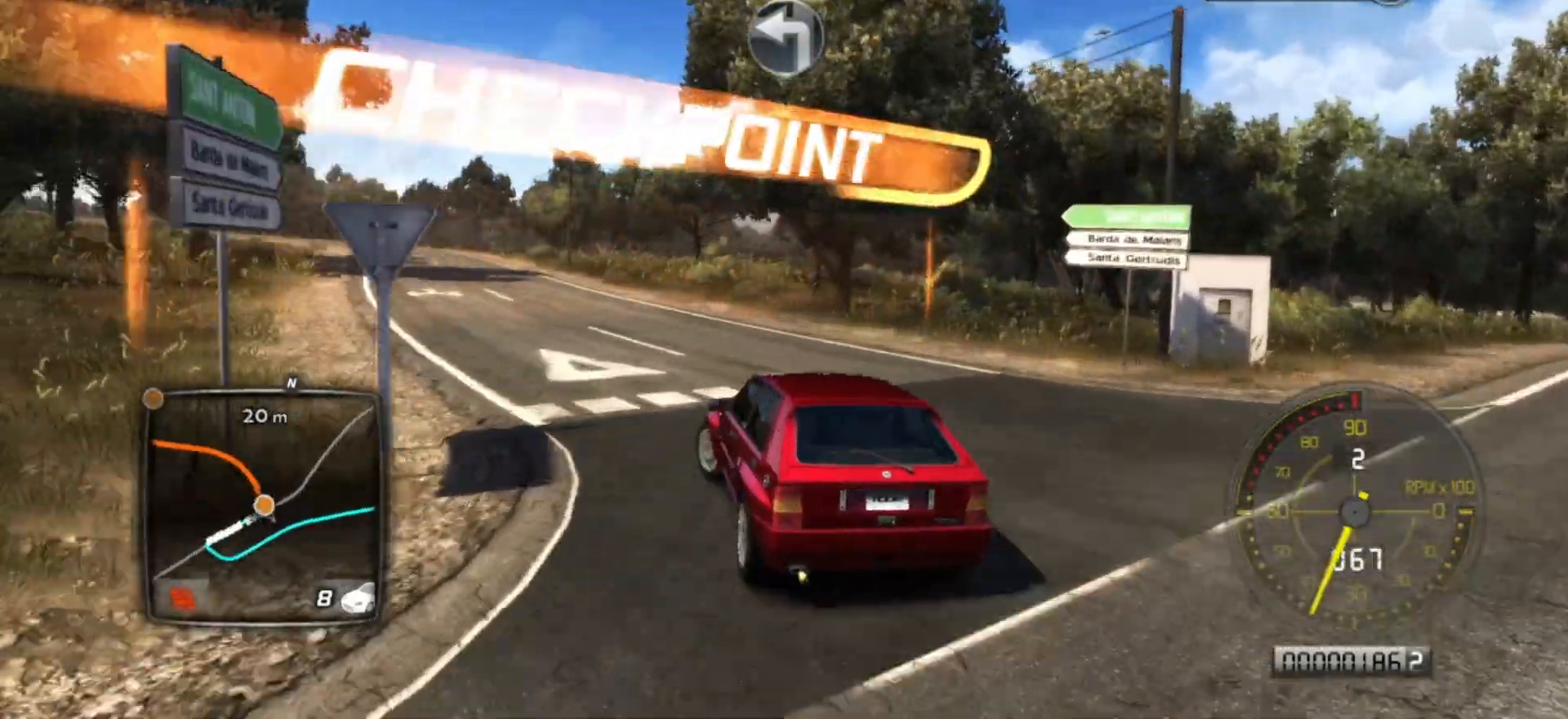
{"buttons": ["R2"], "left_stick": "center", "events": [[83, "R2", "down"], [83, "left_stick", "center"]]}
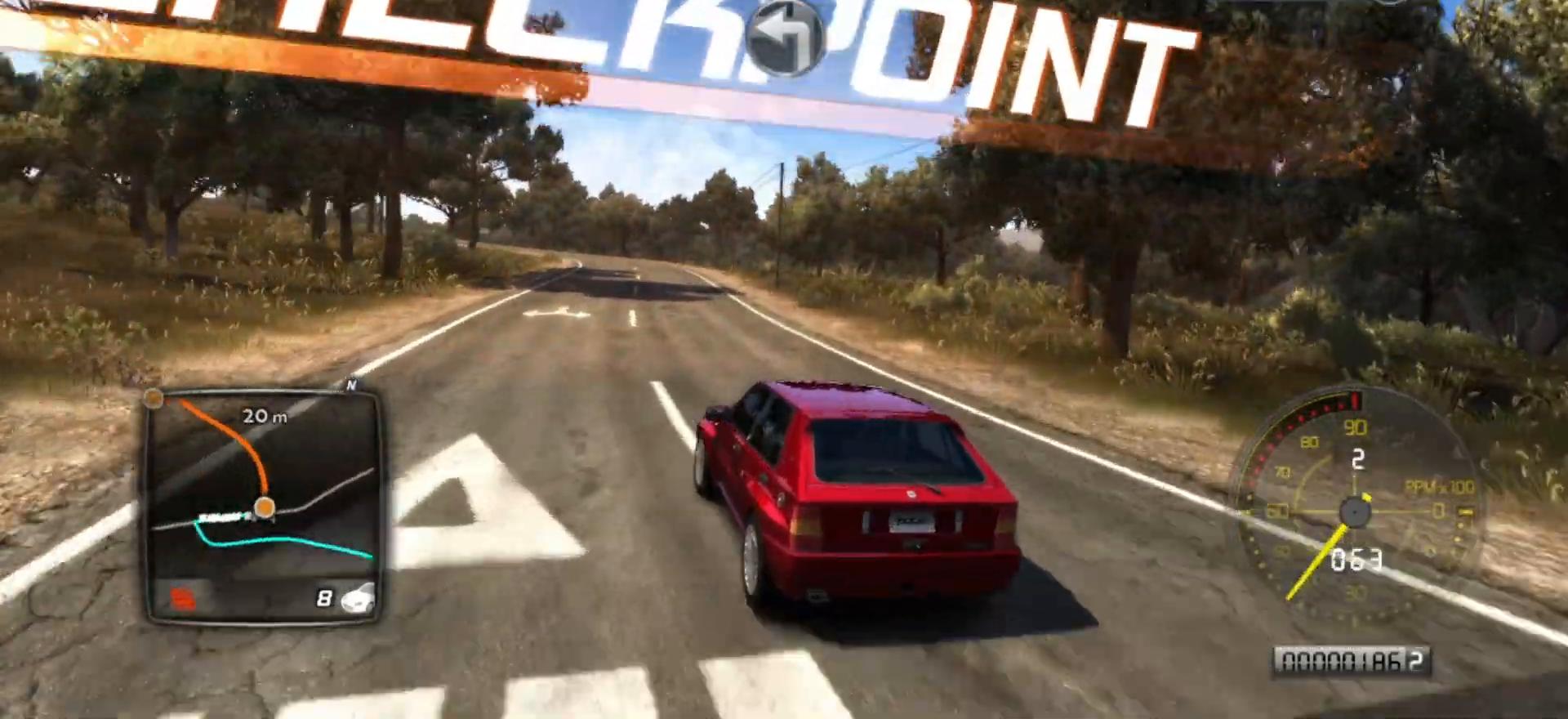
{"buttons": ["R2"], "left_stick": "left", "events": [[17, "left_stick", "right"], [283, "left_stick", "center"], [383, "left_stick", "left"]]}
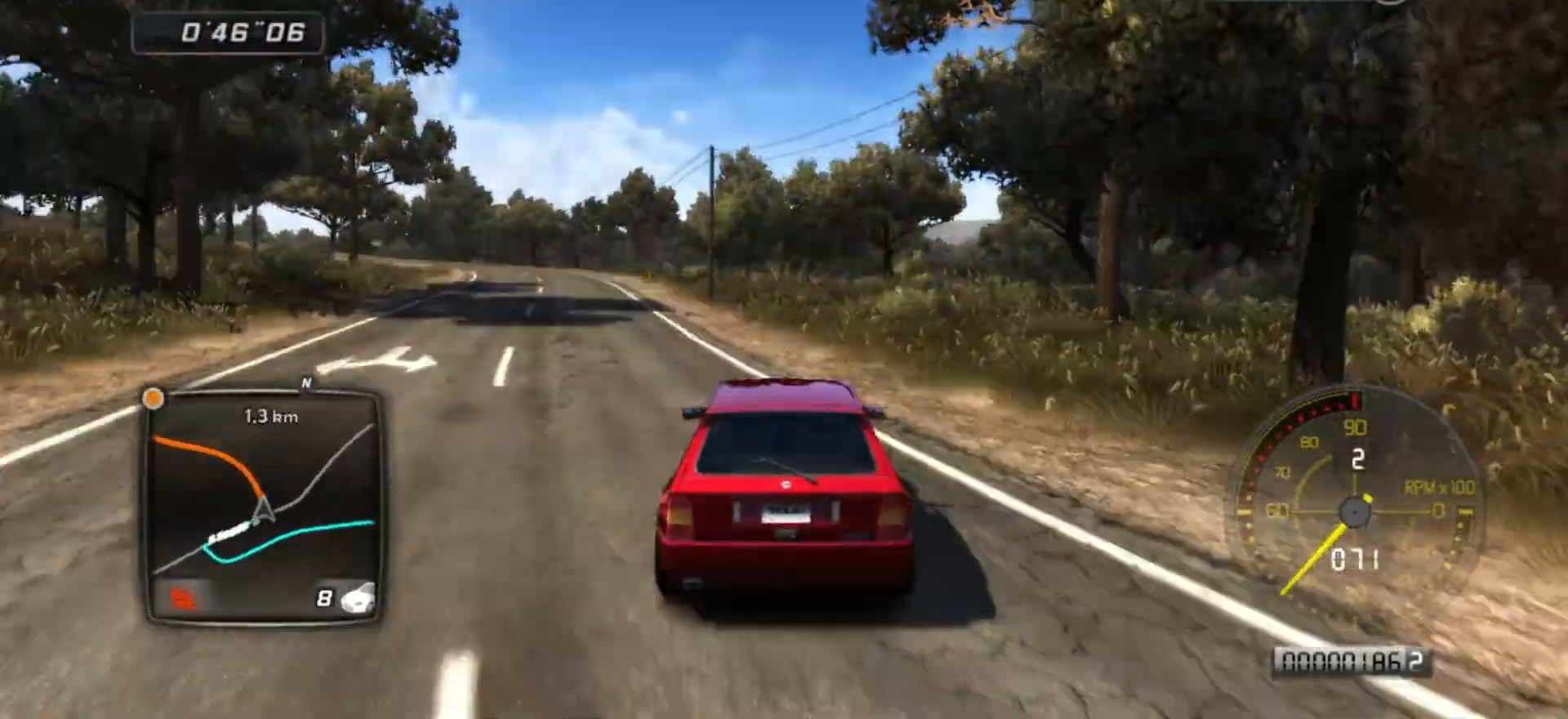
{"buttons": ["R2"], "left_stick": "center", "events": [[217, "left_stick", "center"]]}
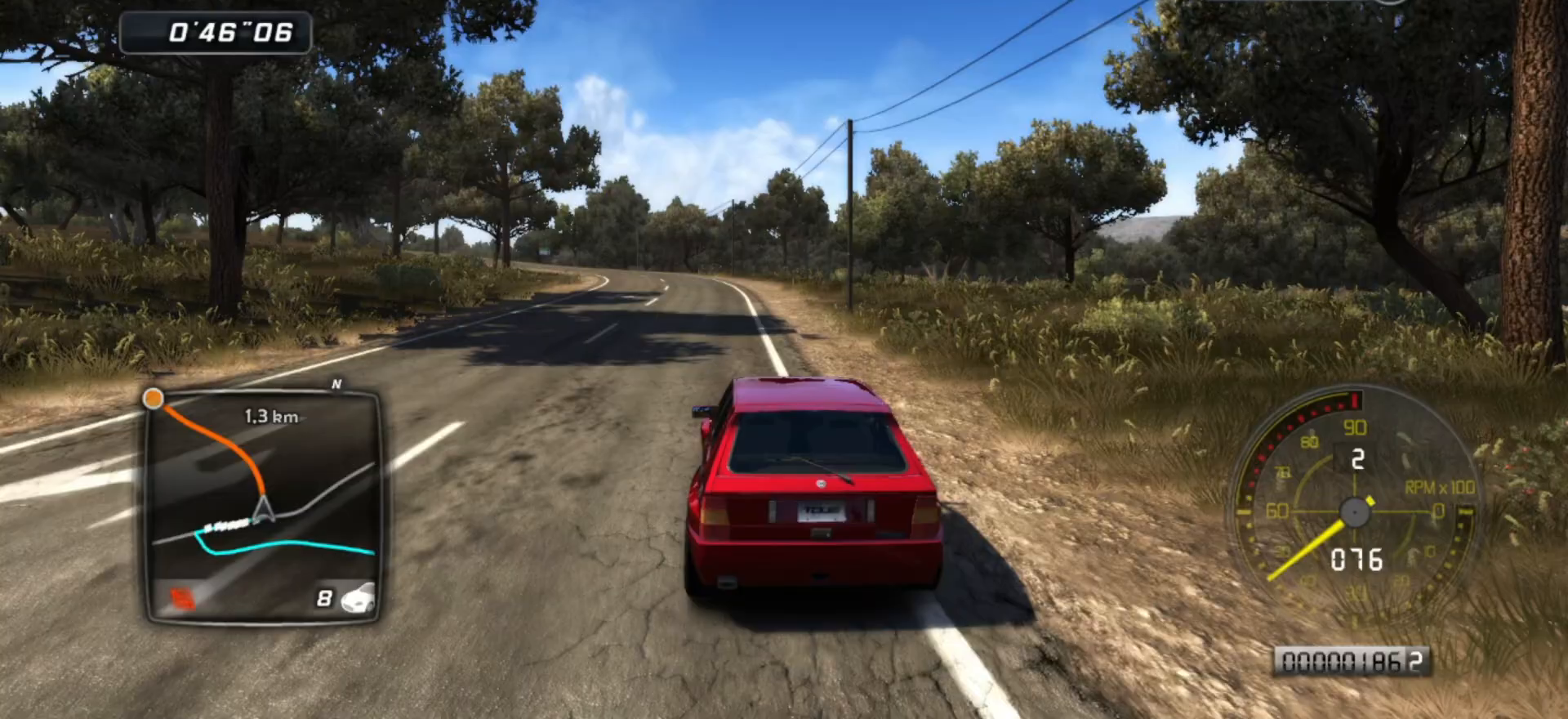
{"buttons": ["R2"], "left_stick": "center", "events": [[83, "left_stick", "left"], [183, "left_stick", "center"], [283, "left_stick", "left"], [417, "left_stick", "center"]]}
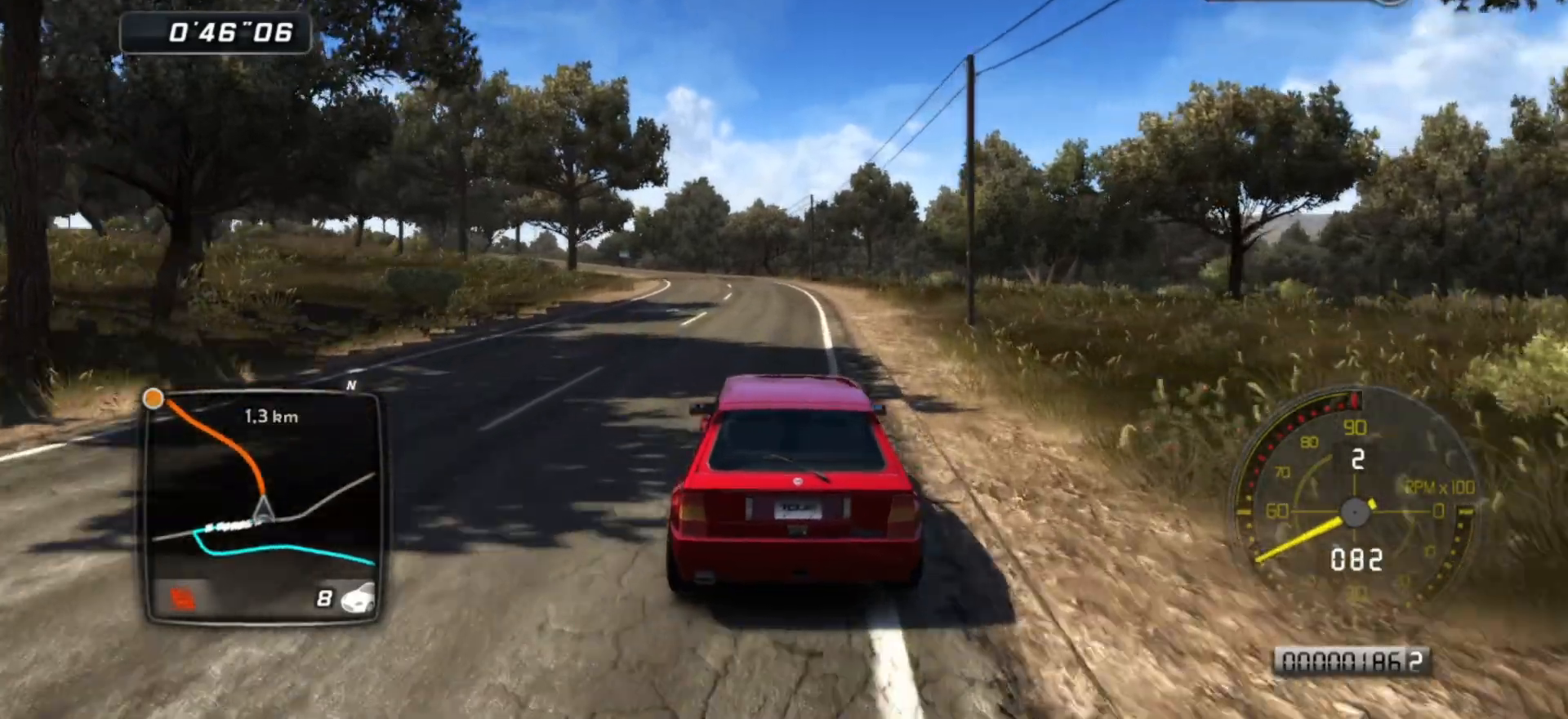
{"buttons": ["R2"], "left_stick": "center", "events": []}
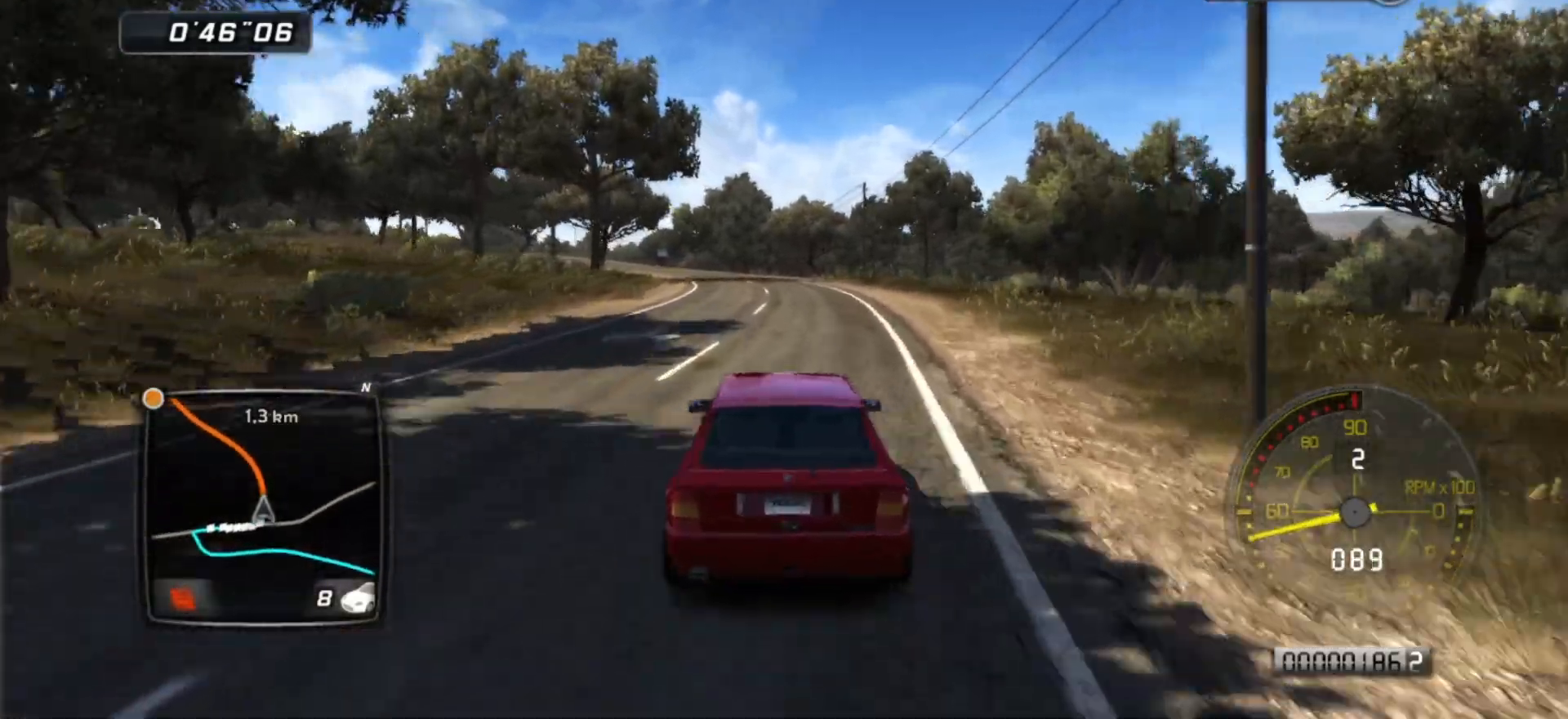
{"buttons": ["R2"], "left_stick": "center", "events": []}
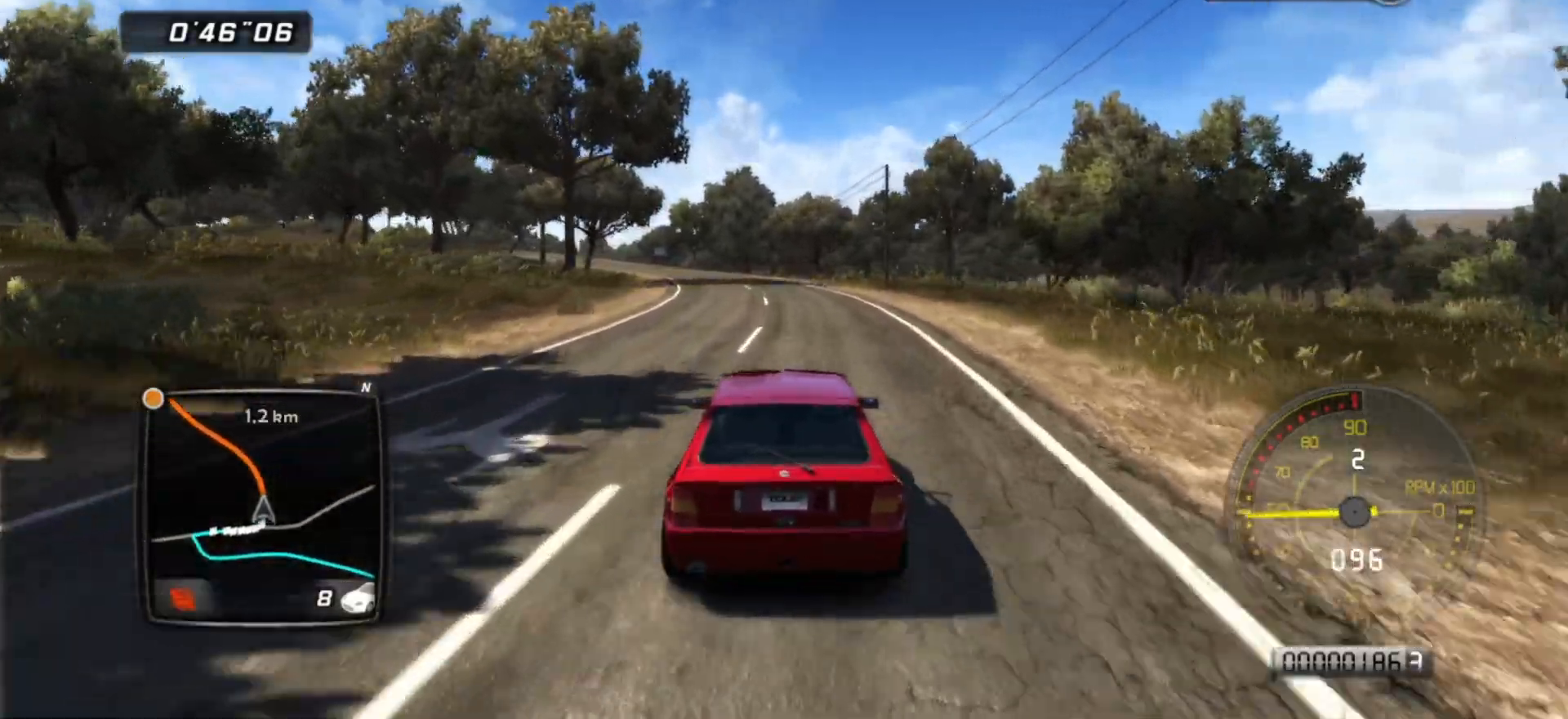
{"buttons": ["R2"], "left_stick": "center", "events": []}
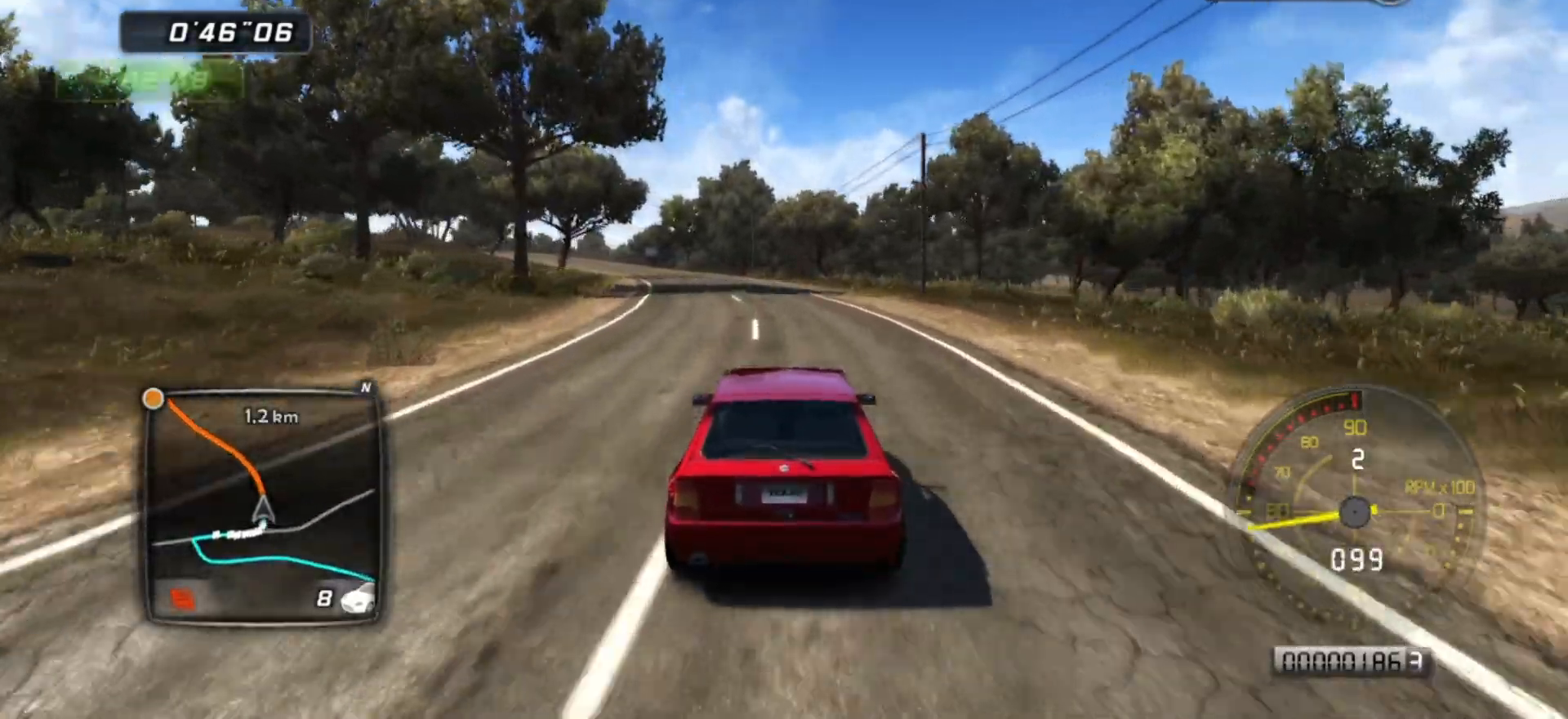
{"buttons": ["R2"], "left_stick": "center", "events": [[83, "left_stick", "left"], [233, "left_stick", "center"]]}
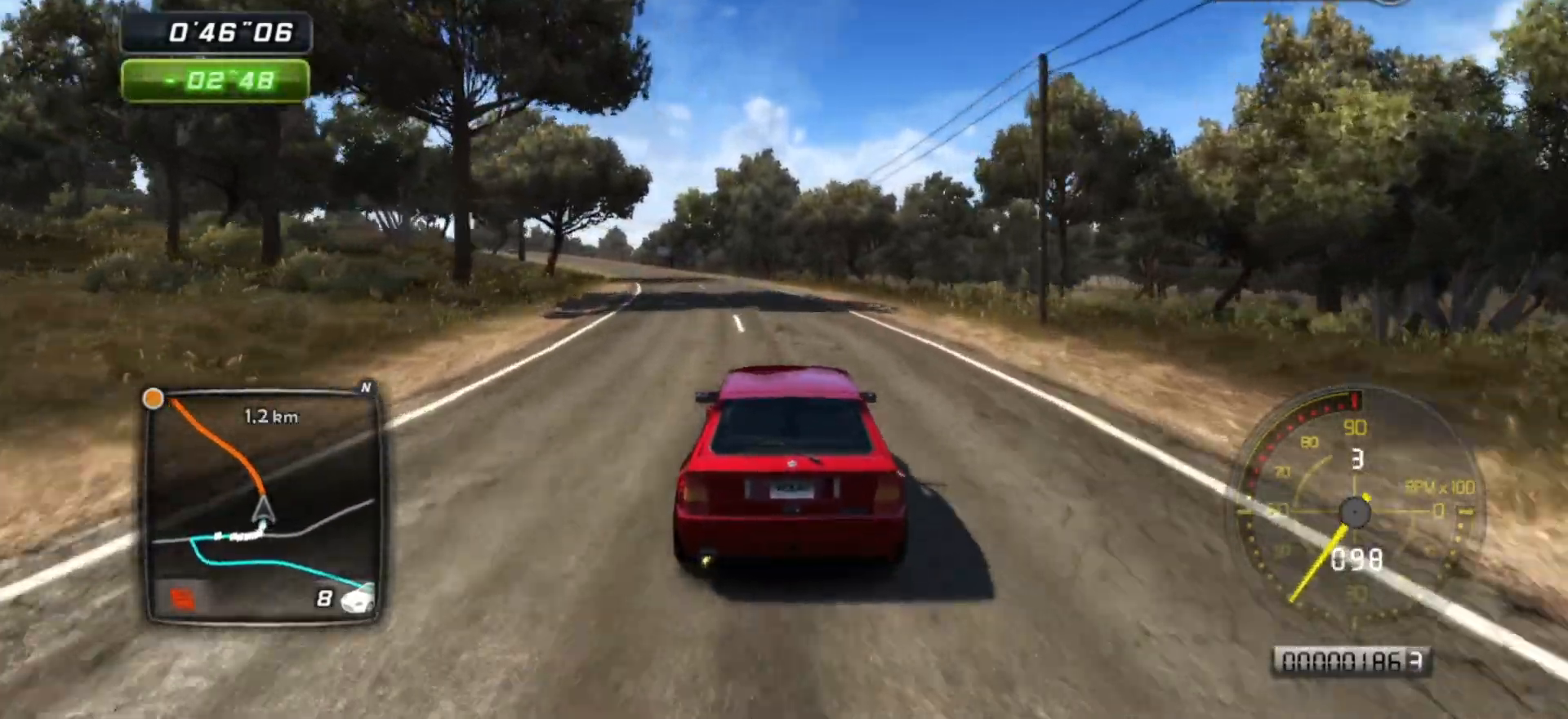
{"buttons": ["R2"], "left_stick": "center", "events": [[167, "left_stick", "left"], [317, "left_stick", "center"]]}
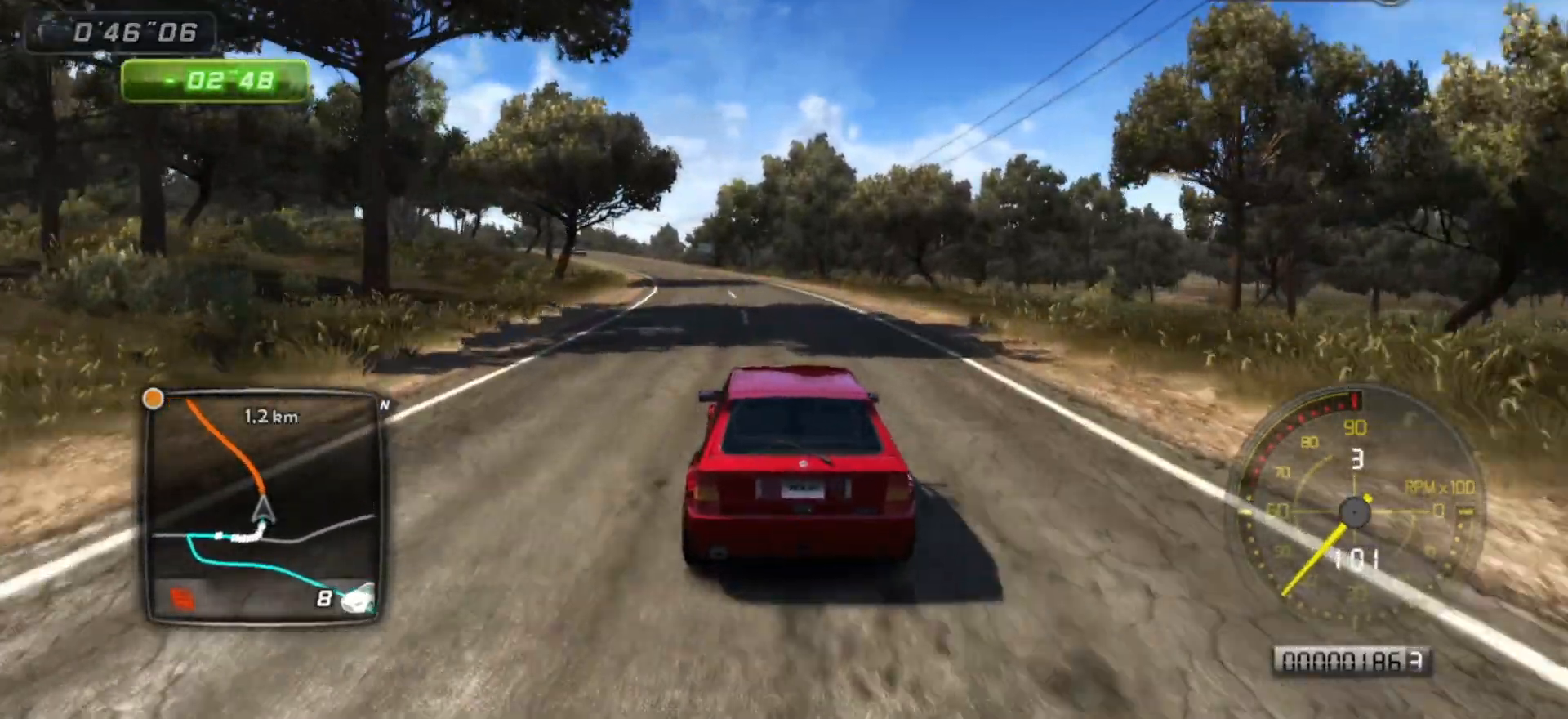
{"buttons": ["R2"], "left_stick": "left", "events": [[383, "left_stick", "left"]]}
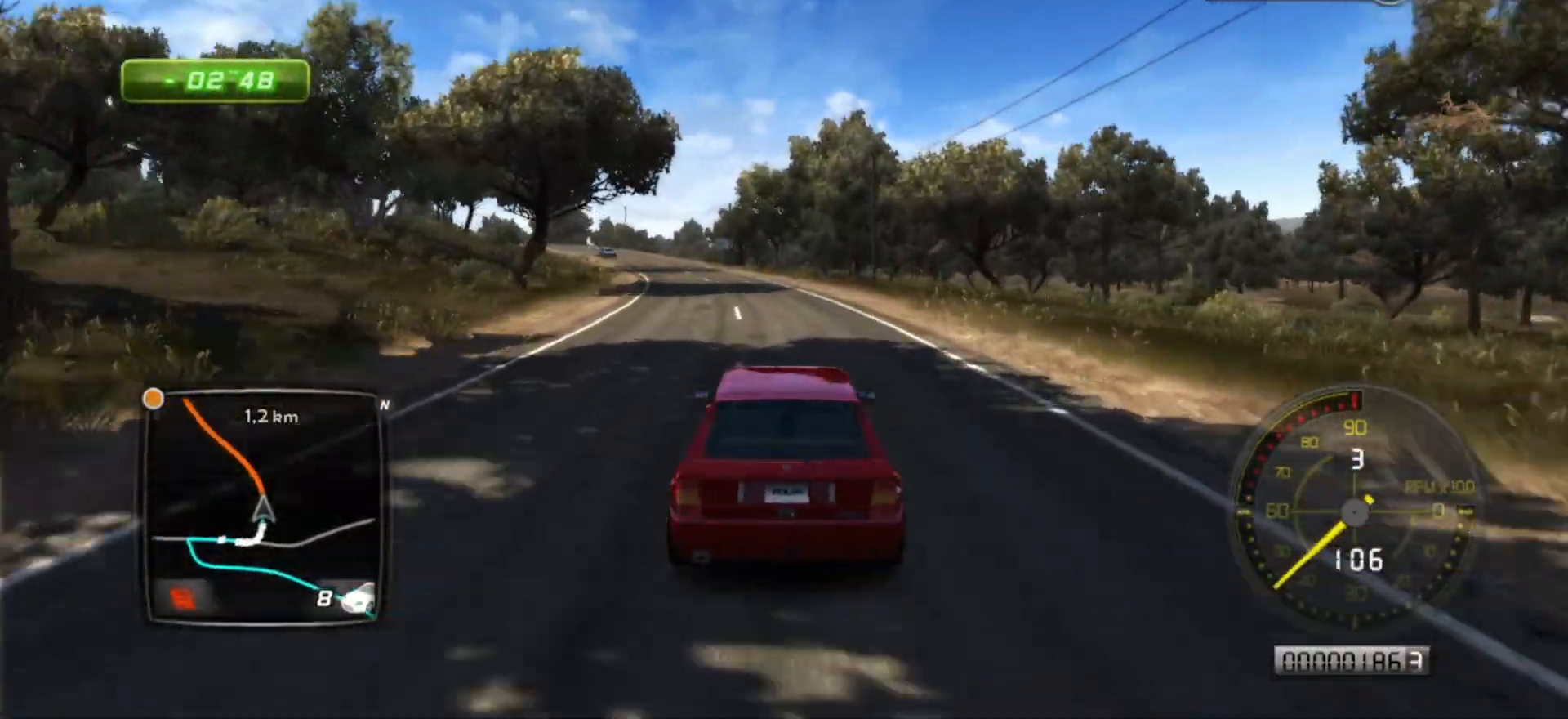
{"buttons": ["R2"], "left_stick": "center", "events": [[33, "left_stick", "center"]]}
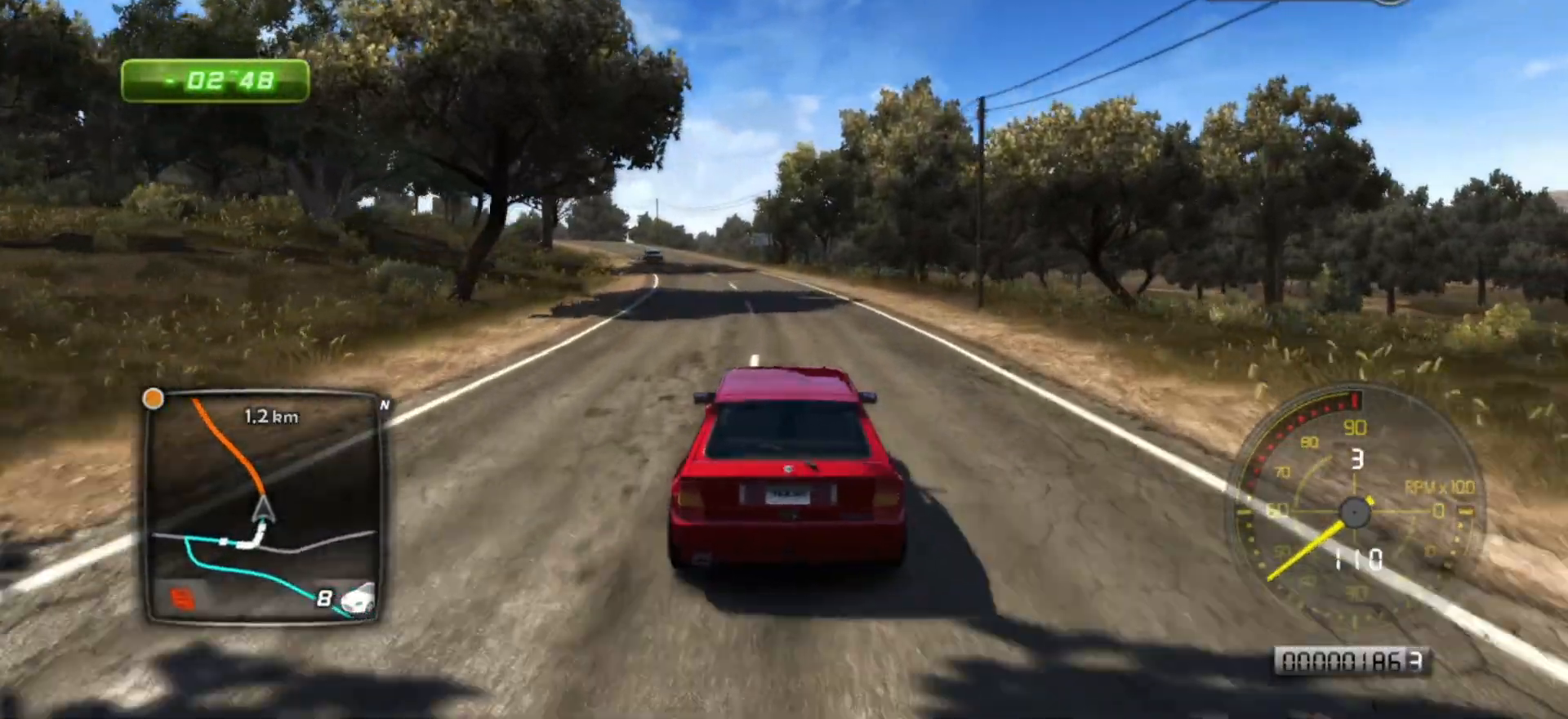
{"buttons": ["R2"], "left_stick": "center", "events": []}
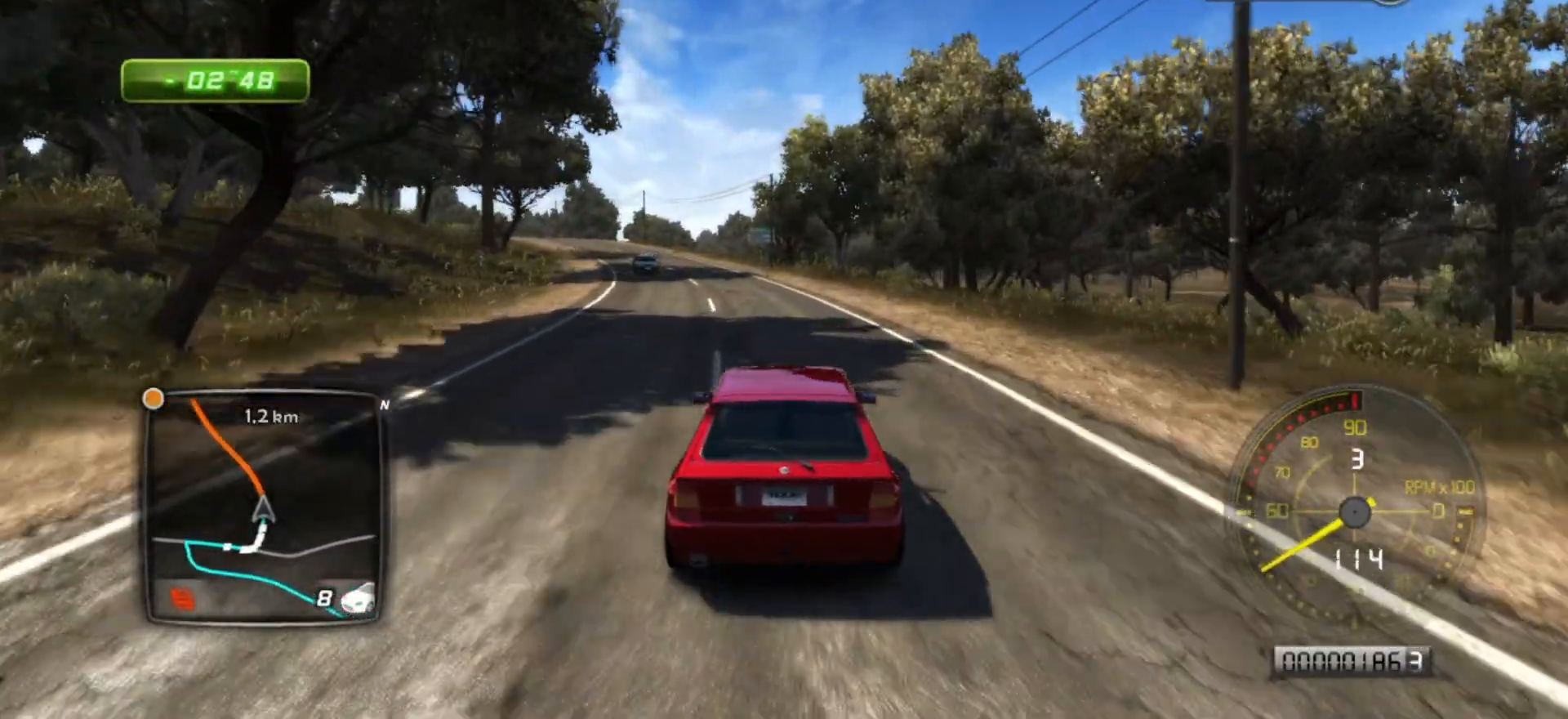
{"buttons": ["R2"], "left_stick": "center", "events": [[67, "left_stick", "left"], [233, "left_stick", "center"]]}
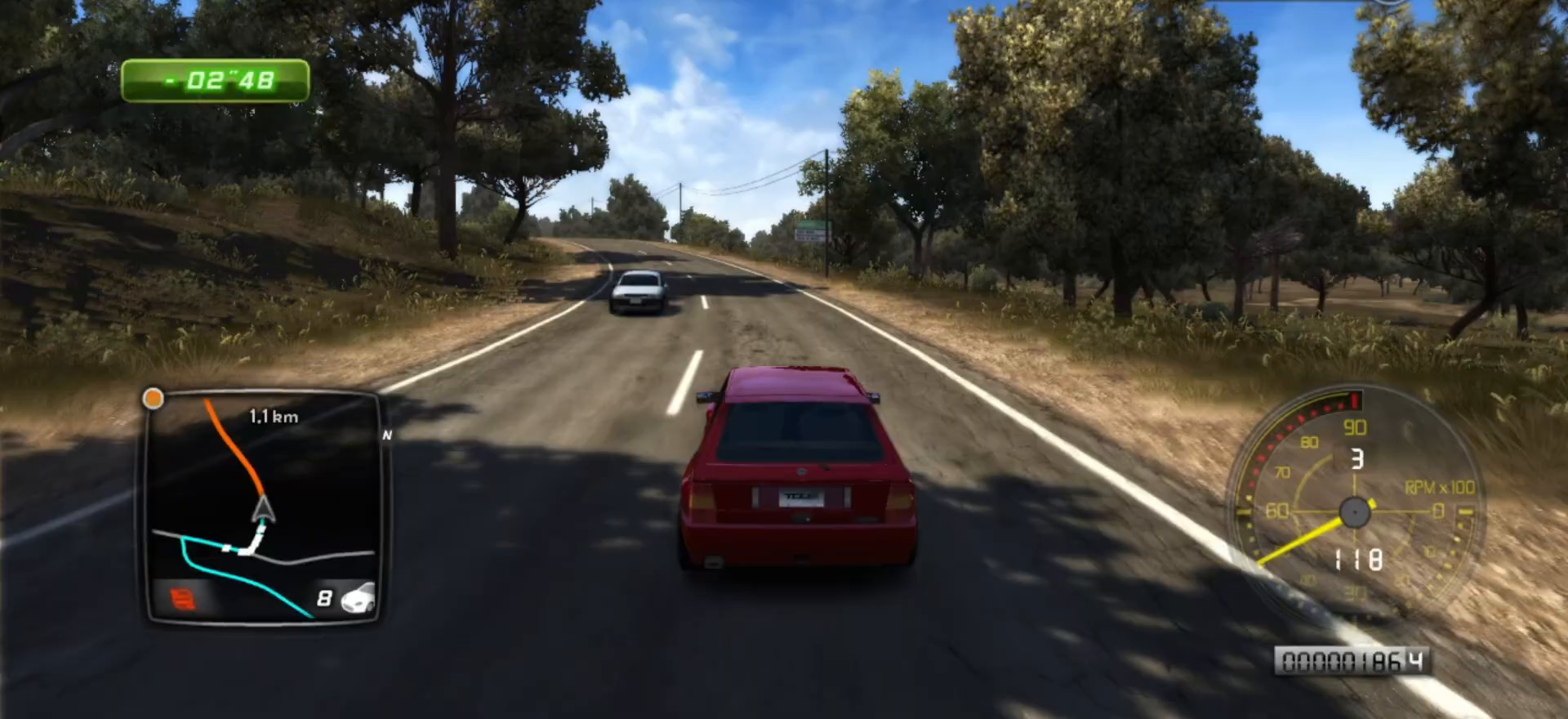
{"buttons": ["R2"], "left_stick": "left", "events": [[67, "left_stick", "left"], [233, "left_stick", "center"], [483, "left_stick", "left"]]}
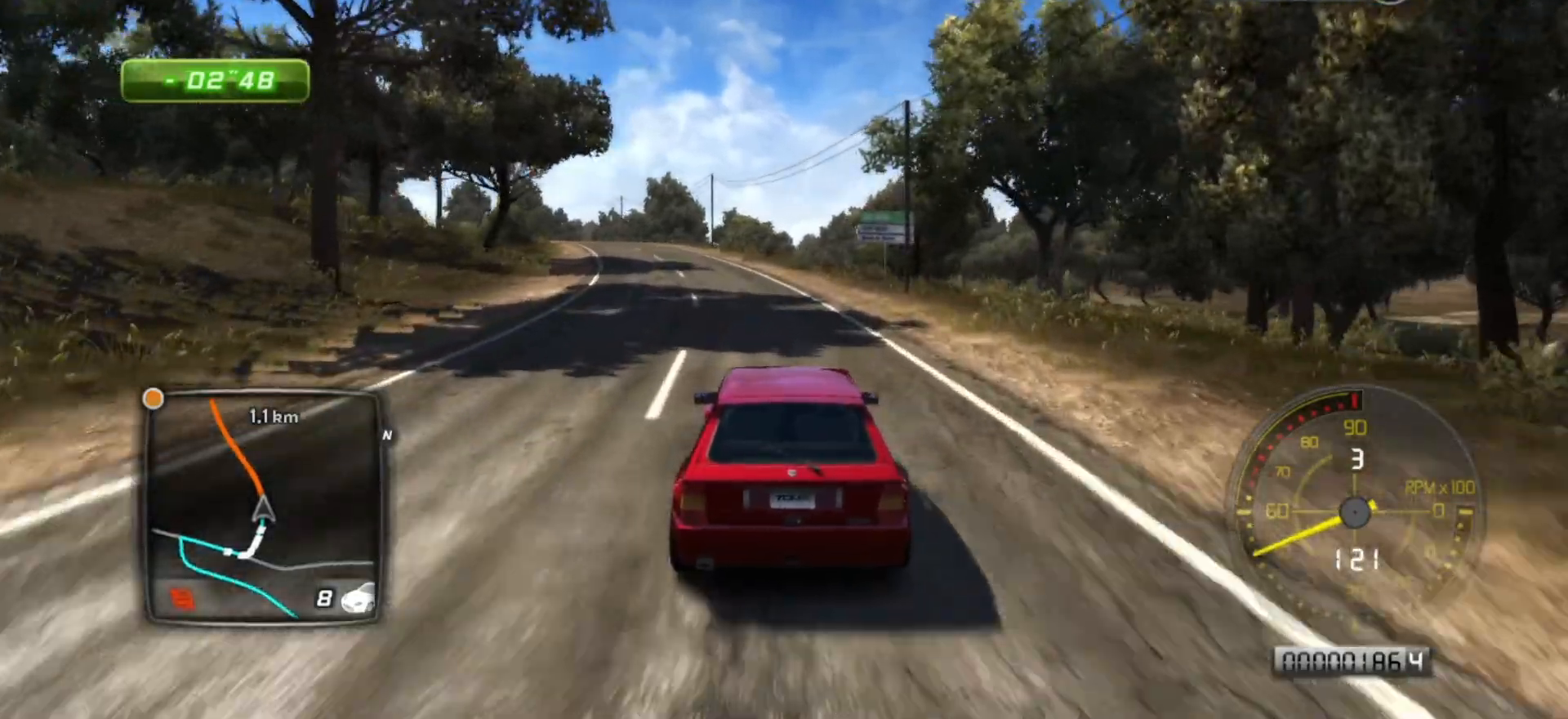
{"buttons": ["R2"], "left_stick": "center", "events": [[233, "left_stick", "center"]]}
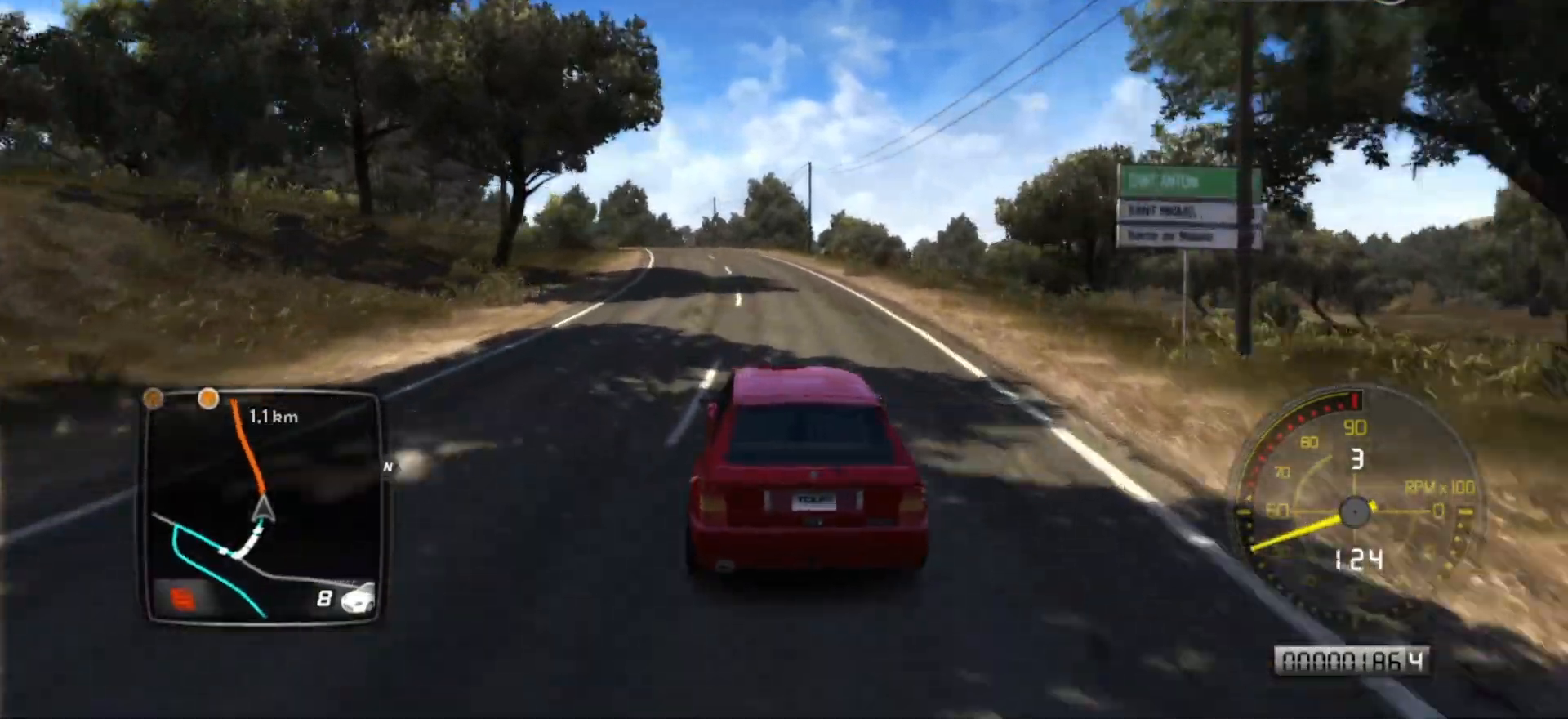
{"buttons": ["R2"], "left_stick": "center", "events": []}
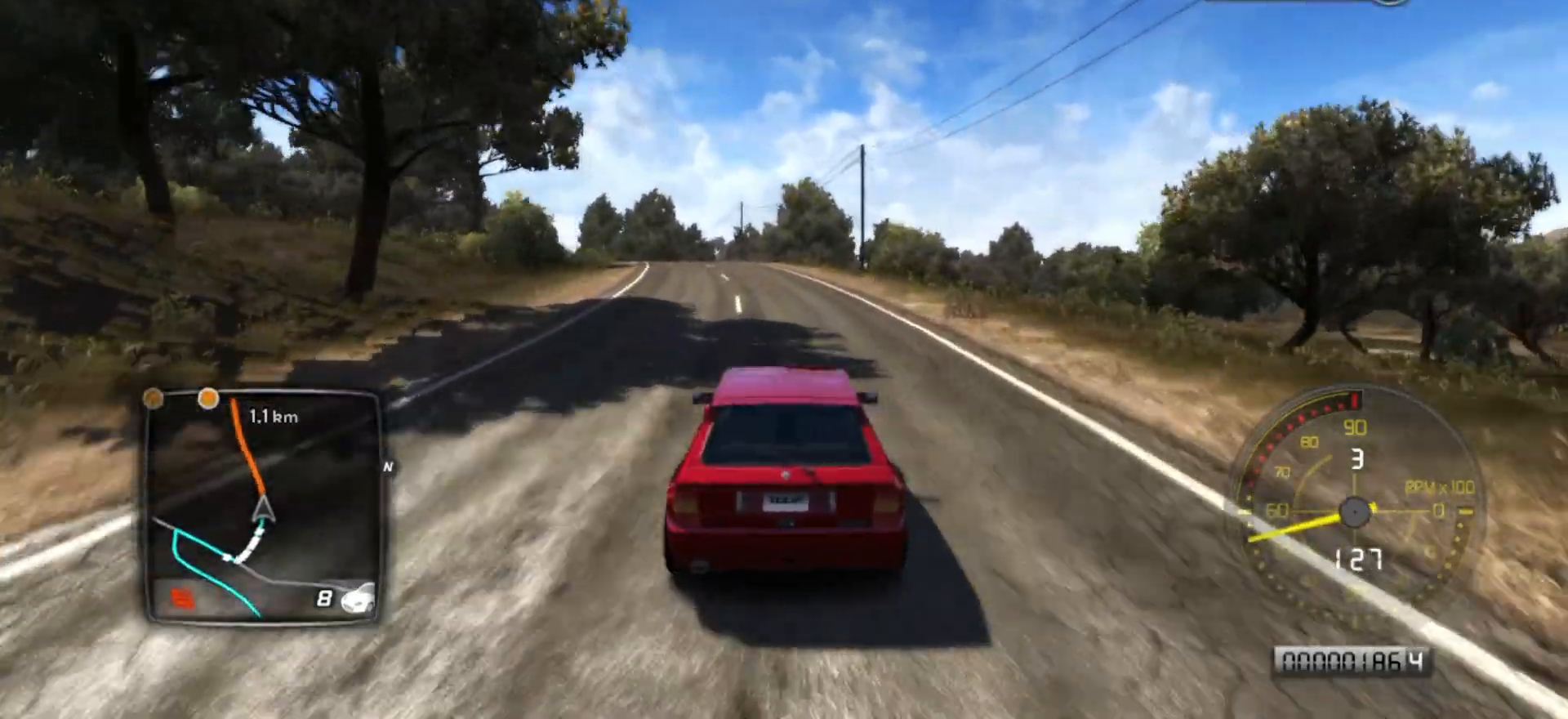
{"buttons": ["R2"], "left_stick": "center", "events": [[183, "left_stick", "left"], [333, "left_stick", "center"]]}
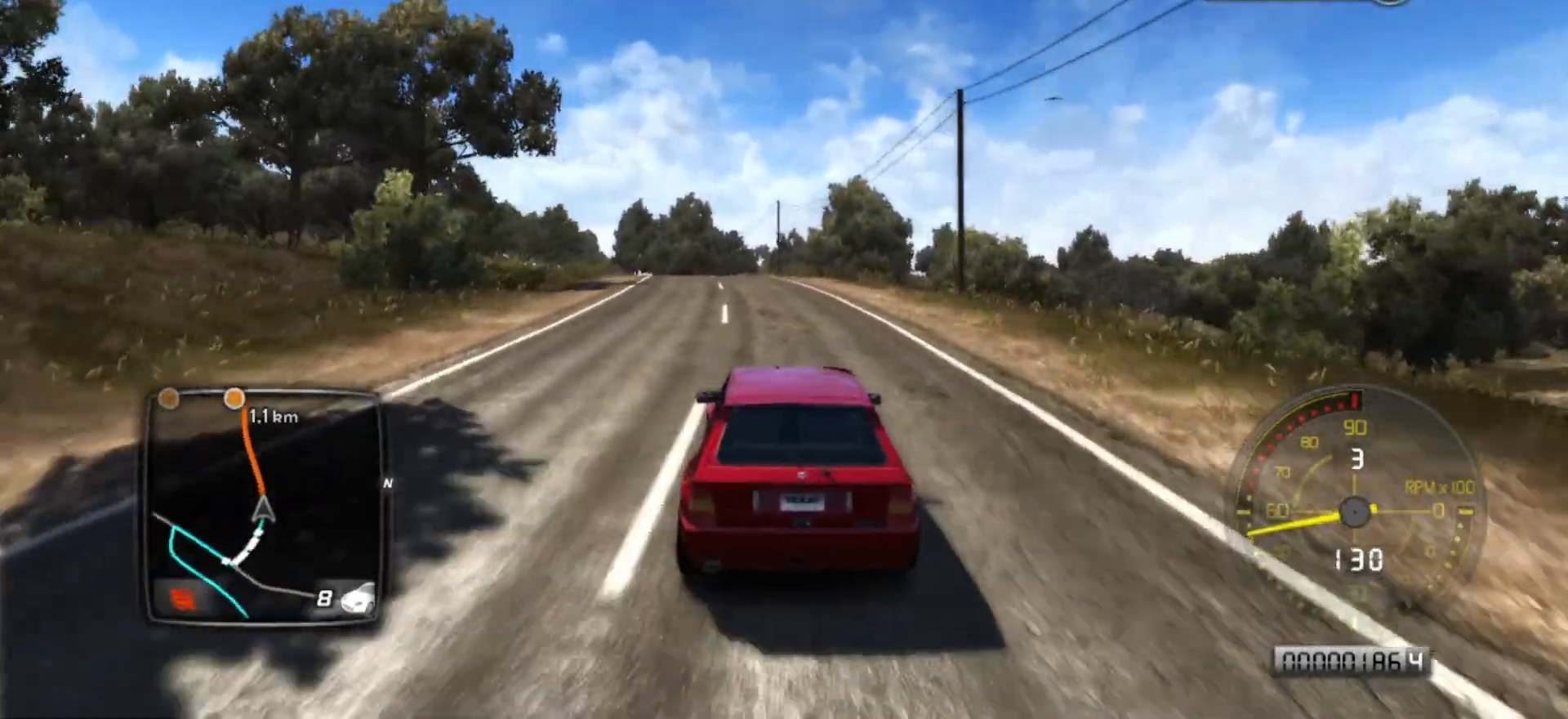
{"buttons": ["R2"], "left_stick": "center", "events": [[283, "left_stick", "left"], [417, "left_stick", "center"]]}
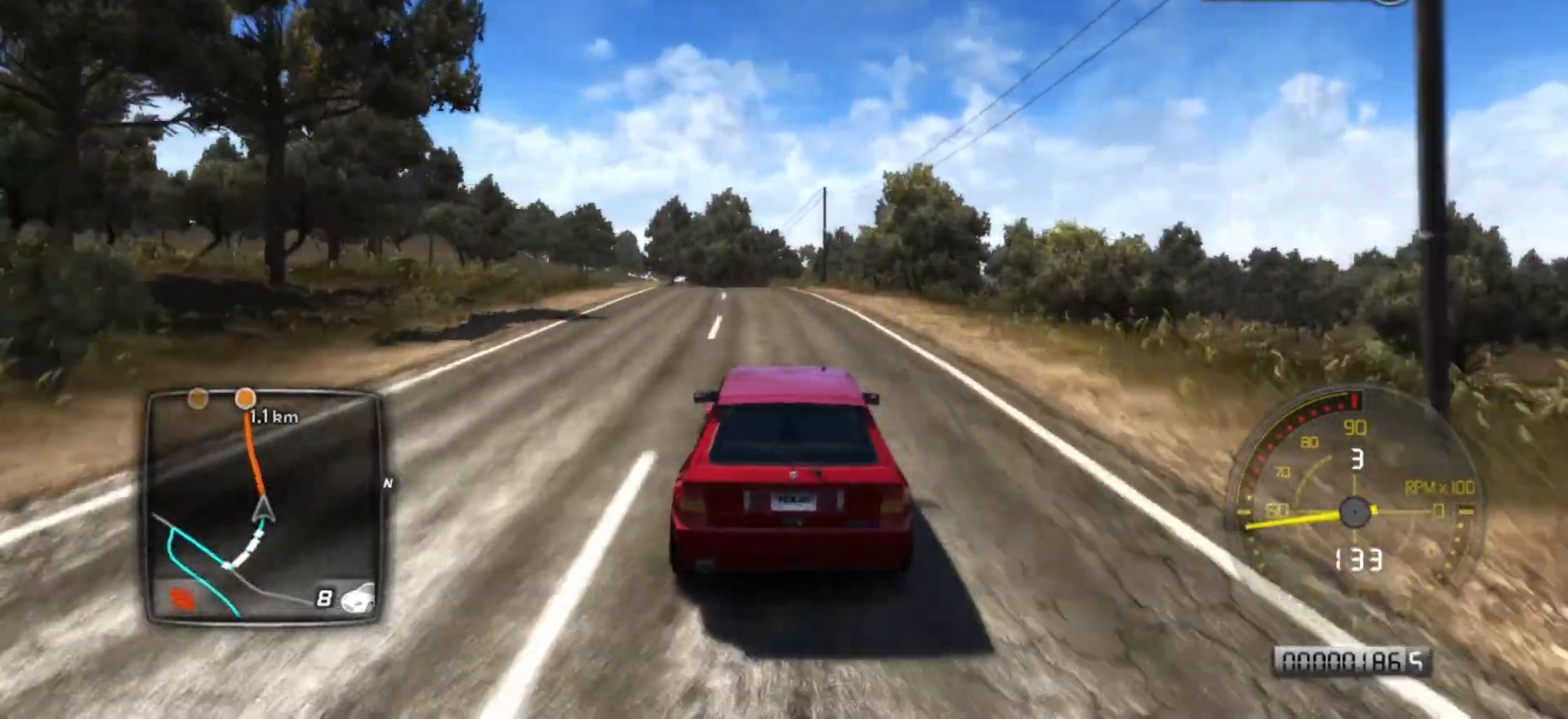
{"buttons": ["R2"], "left_stick": "center", "events": [[167, "left_stick", "left"], [333, "left_stick", "center"]]}
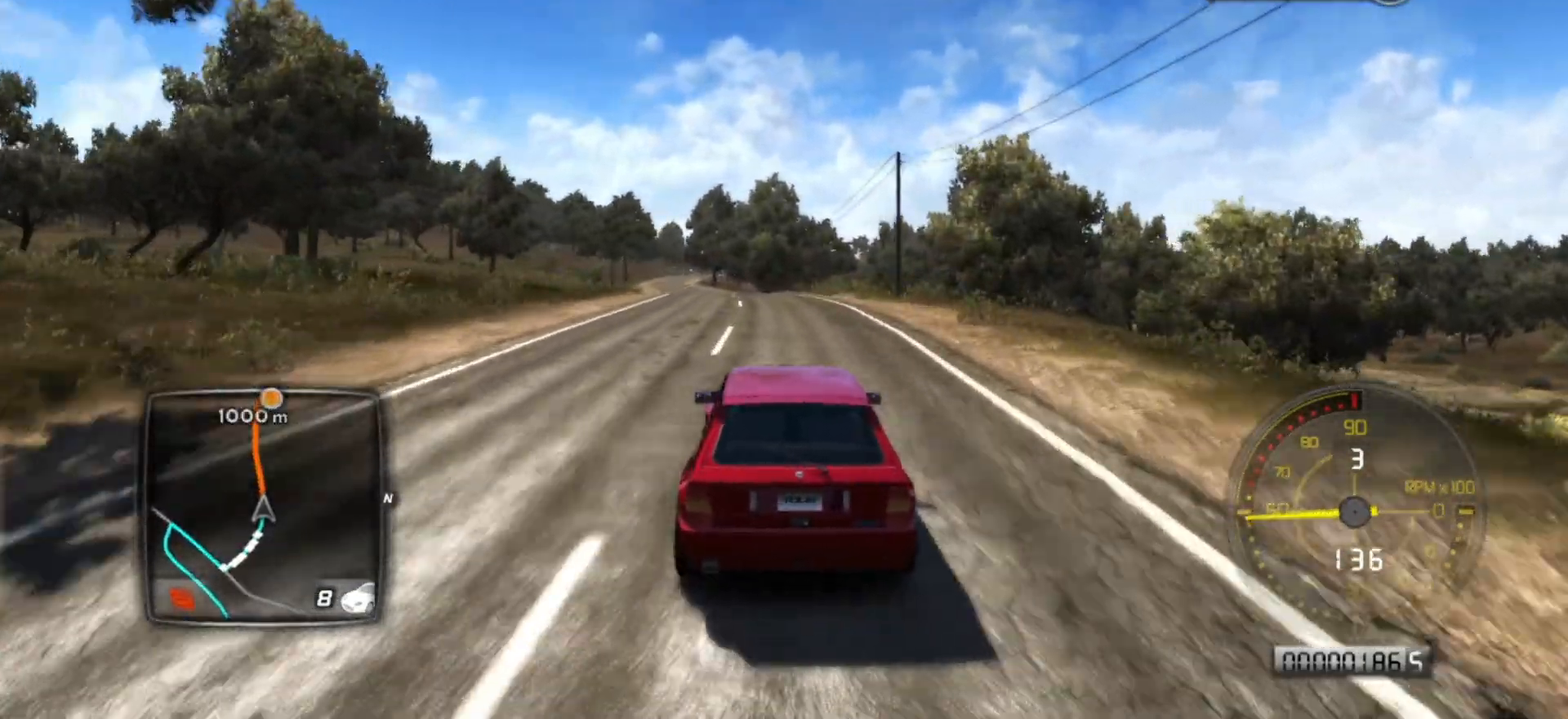
{"buttons": ["R2"], "left_stick": "center", "events": [[83, "left_stick", "left"], [217, "left_stick", "center"]]}
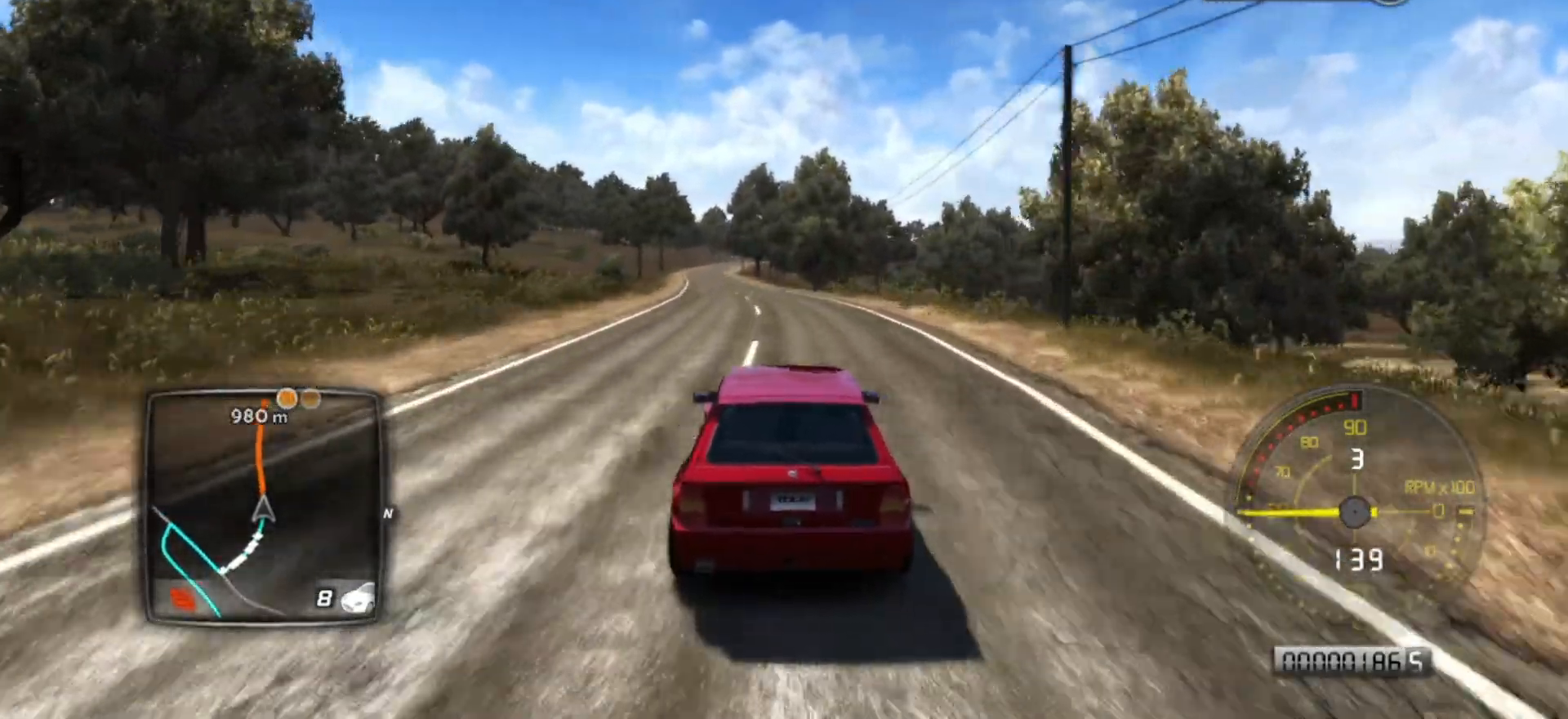
{"buttons": ["R2"], "left_stick": "left", "events": [[417, "left_stick", "left"]]}
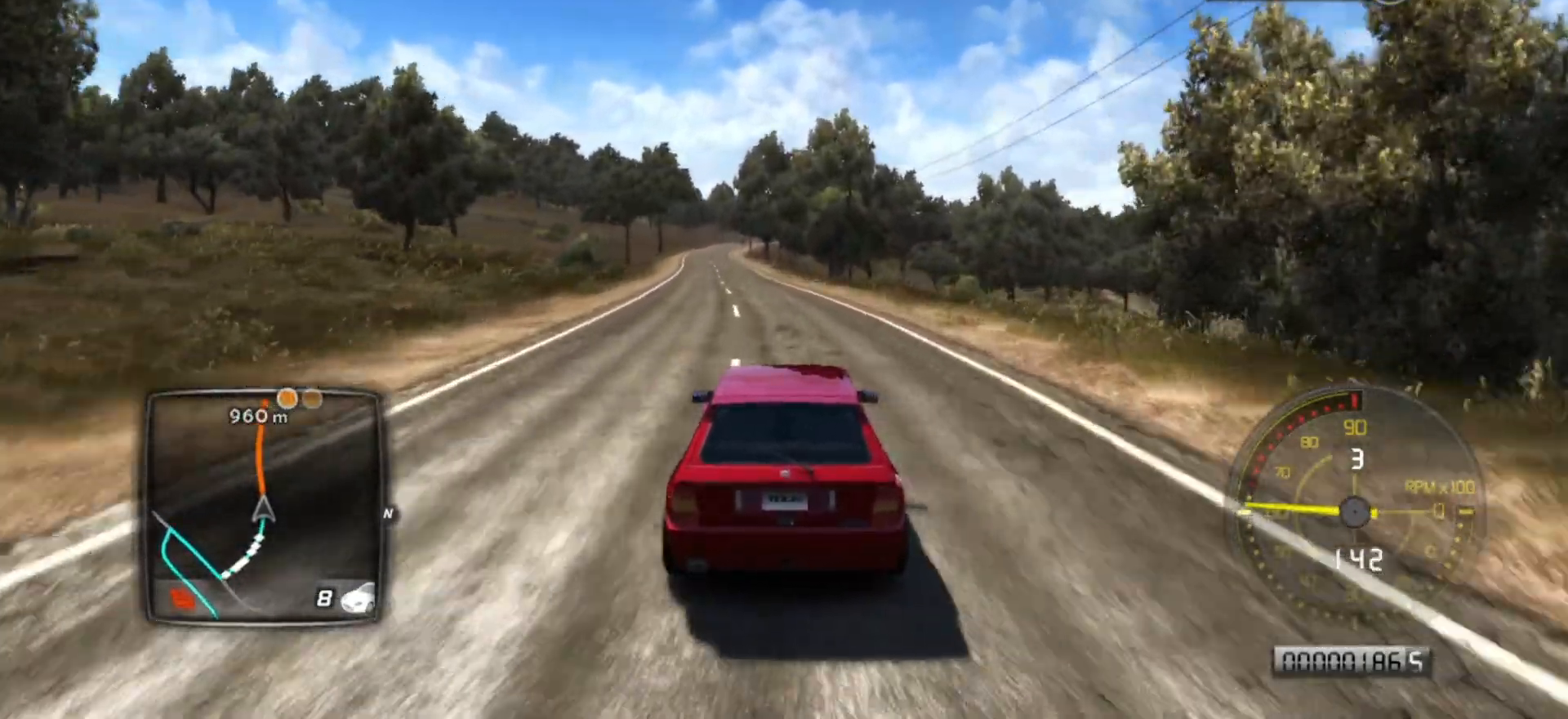
{"buttons": ["R2"], "left_stick": "center", "events": [[83, "left_stick", "center"], [217, "left_stick", "left"], [333, "left_stick", "center"]]}
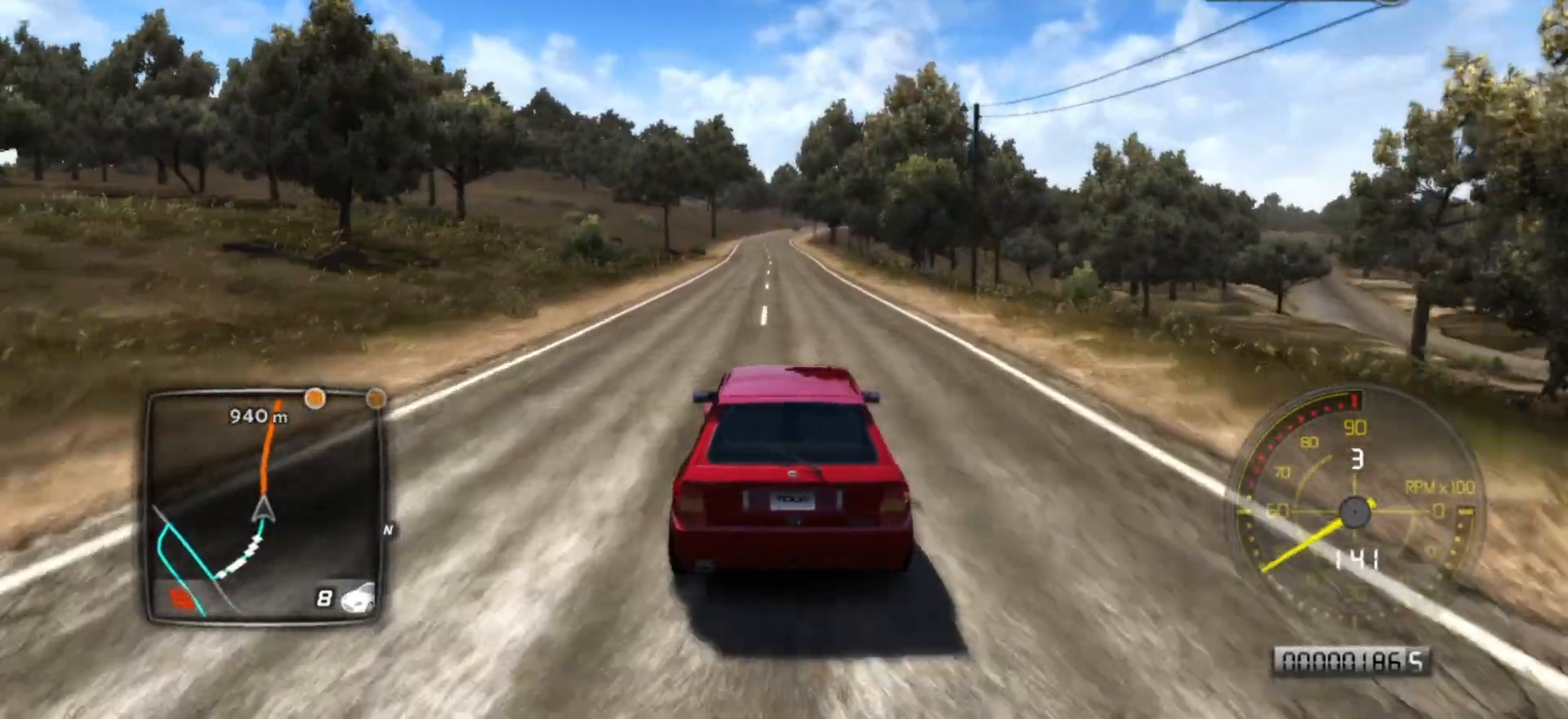
{"buttons": ["R2"], "left_stick": "center", "events": []}
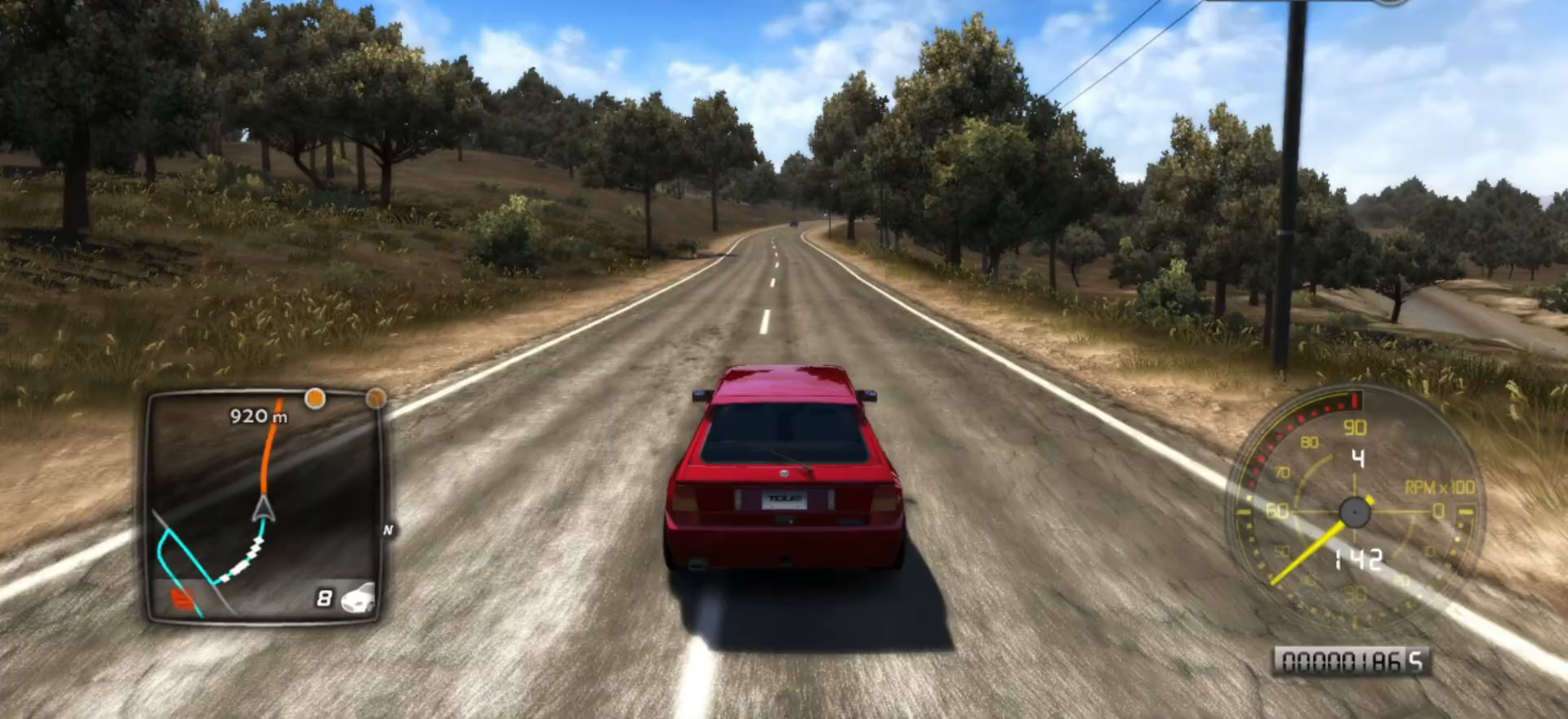
{"buttons": ["R2"], "left_stick": "center", "events": []}